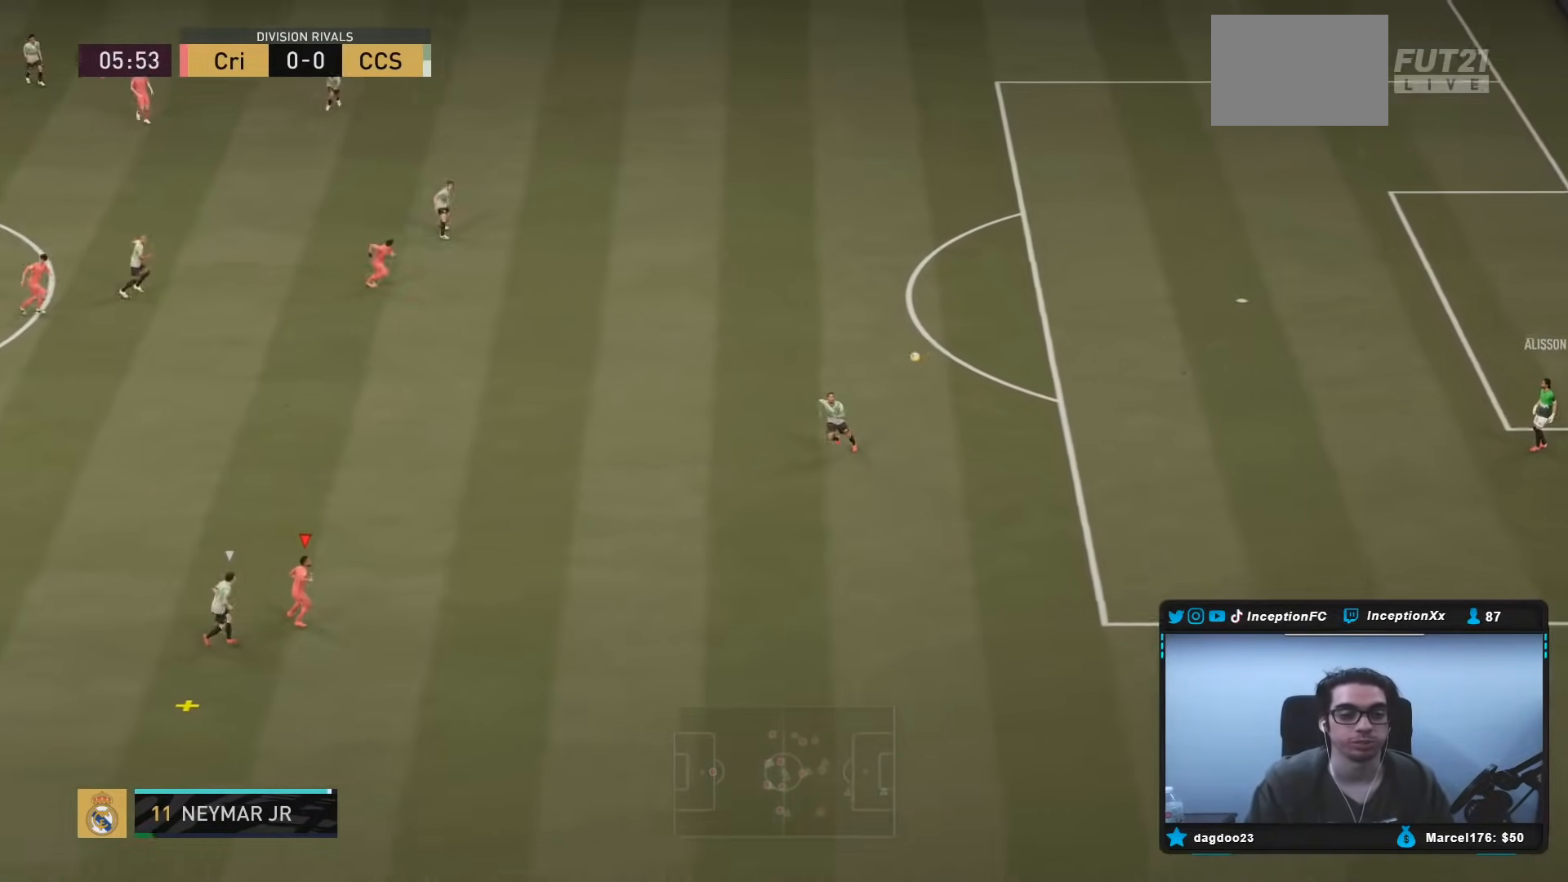
Gameplay with a controller (Xbox layout); each line is a JSON object with the inputs held at the frame after it. "events" lists button and stick changes between this image and that frame as [ms after this image, input, new state], when the widget could be followed in between. Not read: L3 R3.
{"buttons": ["A", "L2"], "left_stick": "up", "right_stick": "center"}
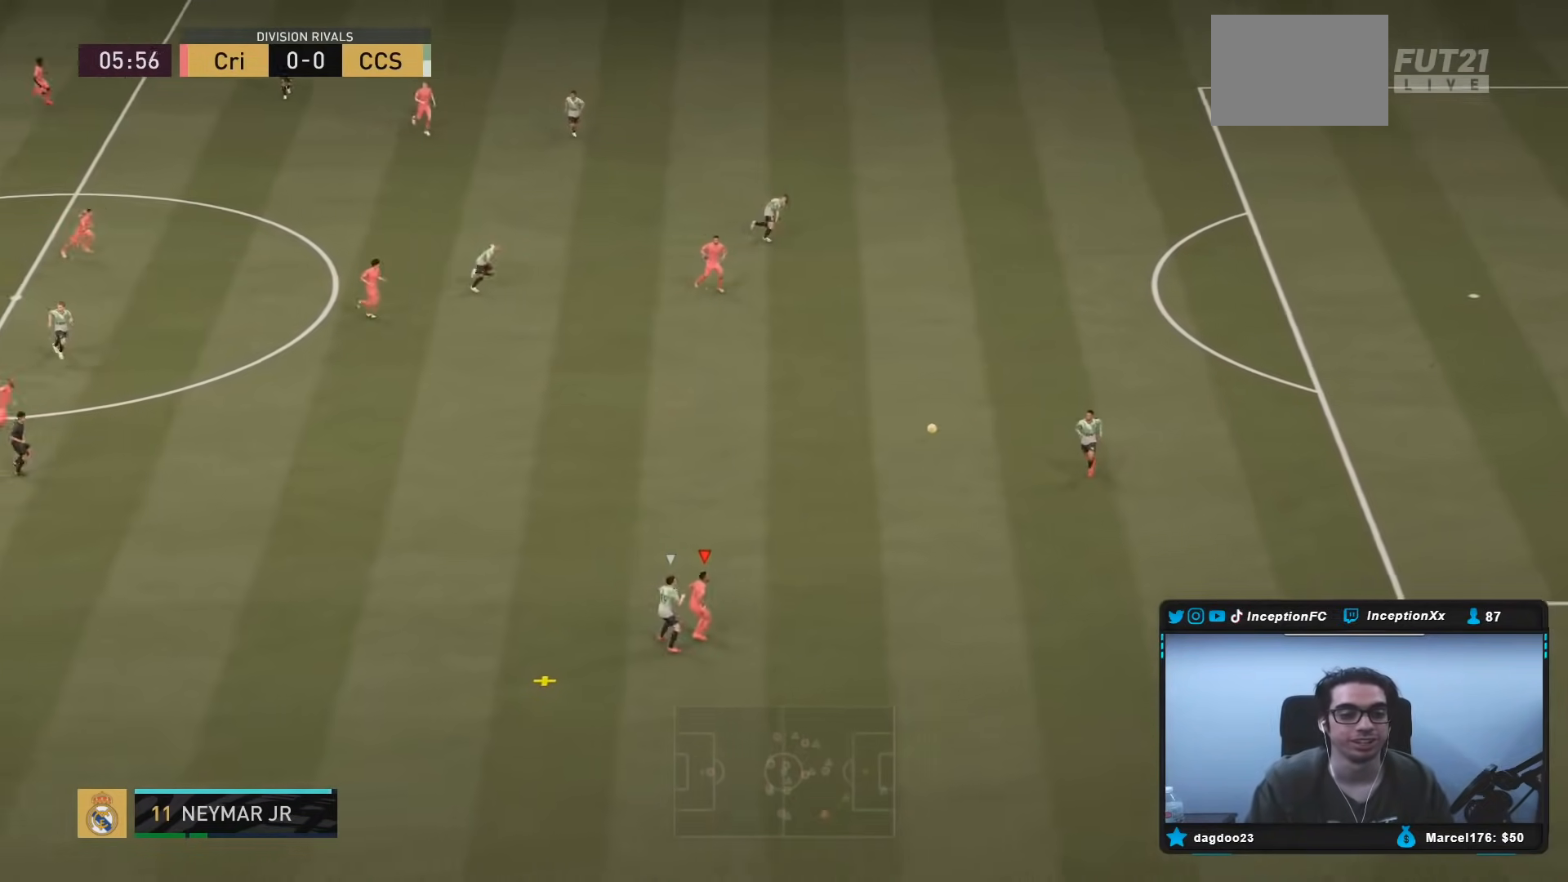
{"buttons": ["L2"], "left_stick": "center", "right_stick": "center", "events": [[233, "A", "up"], [500, "left_stick", "center"]]}
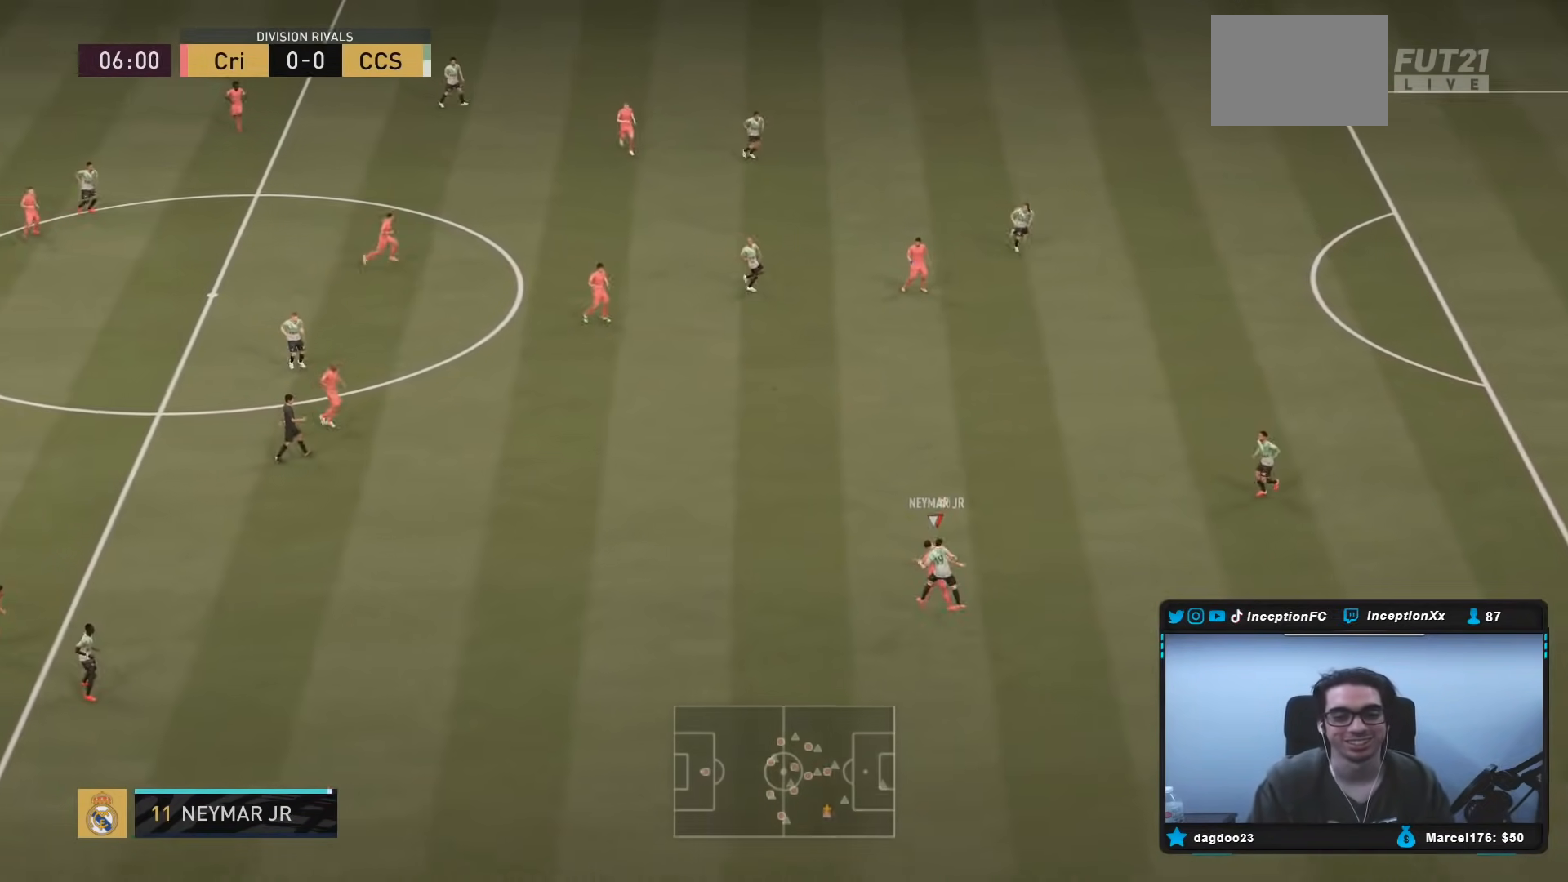
{"buttons": ["R2"], "left_stick": "down", "right_stick": "center", "events": [[67, "L2", "up"], [83, "left_stick", "down"], [100, "R2", "down"]]}
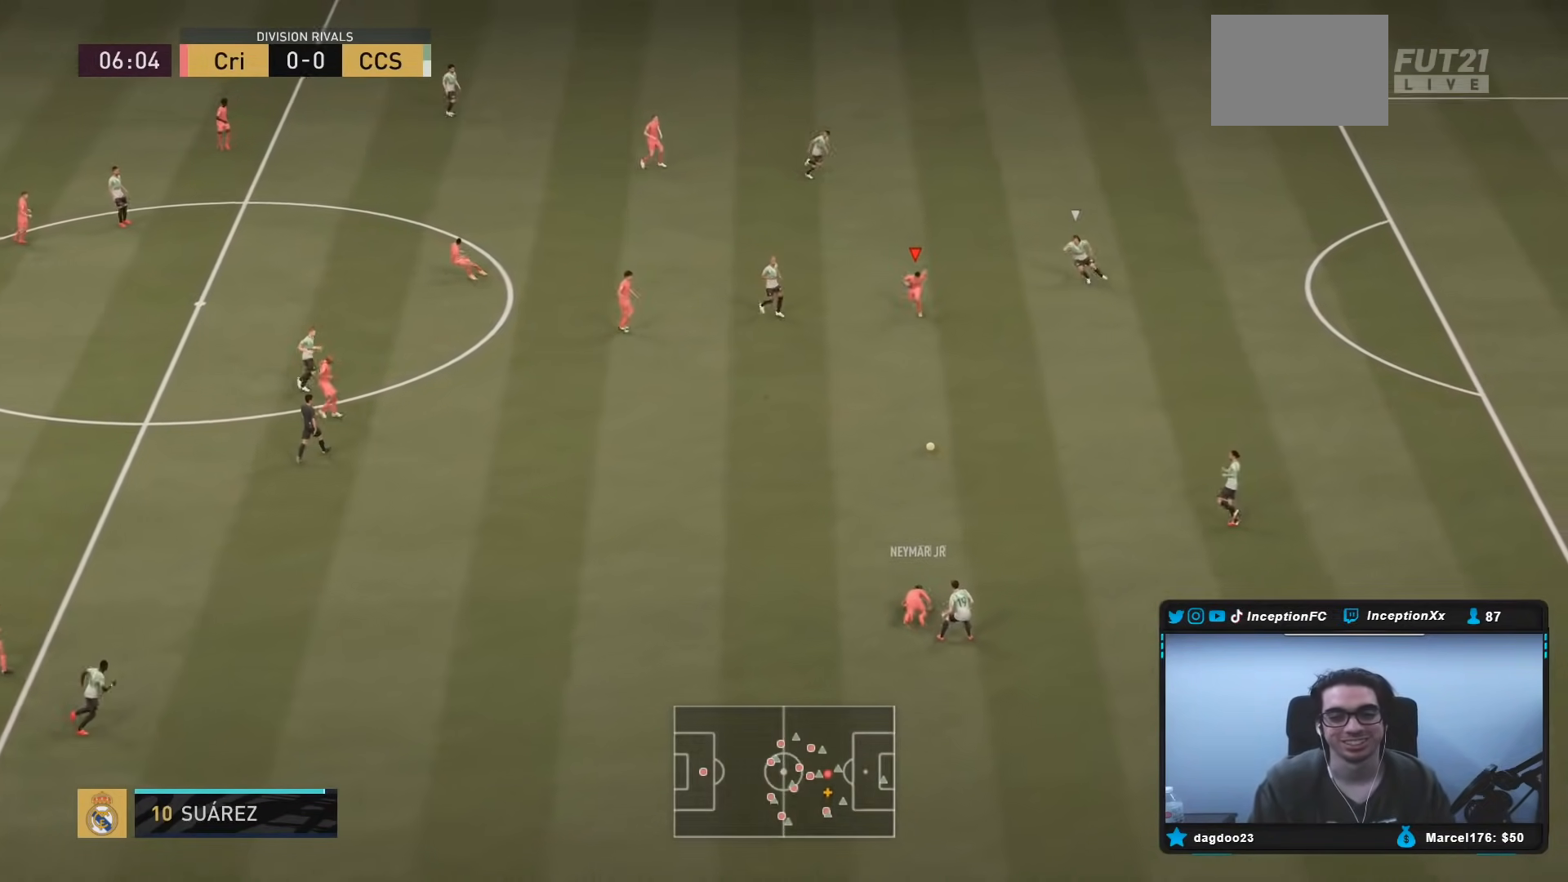
{"buttons": [], "left_stick": "down-right", "right_stick": "center", "events": [[33, "R2", "up"], [217, "R2", "down"], [300, "left_stick", "down-right"], [433, "R2", "up"]]}
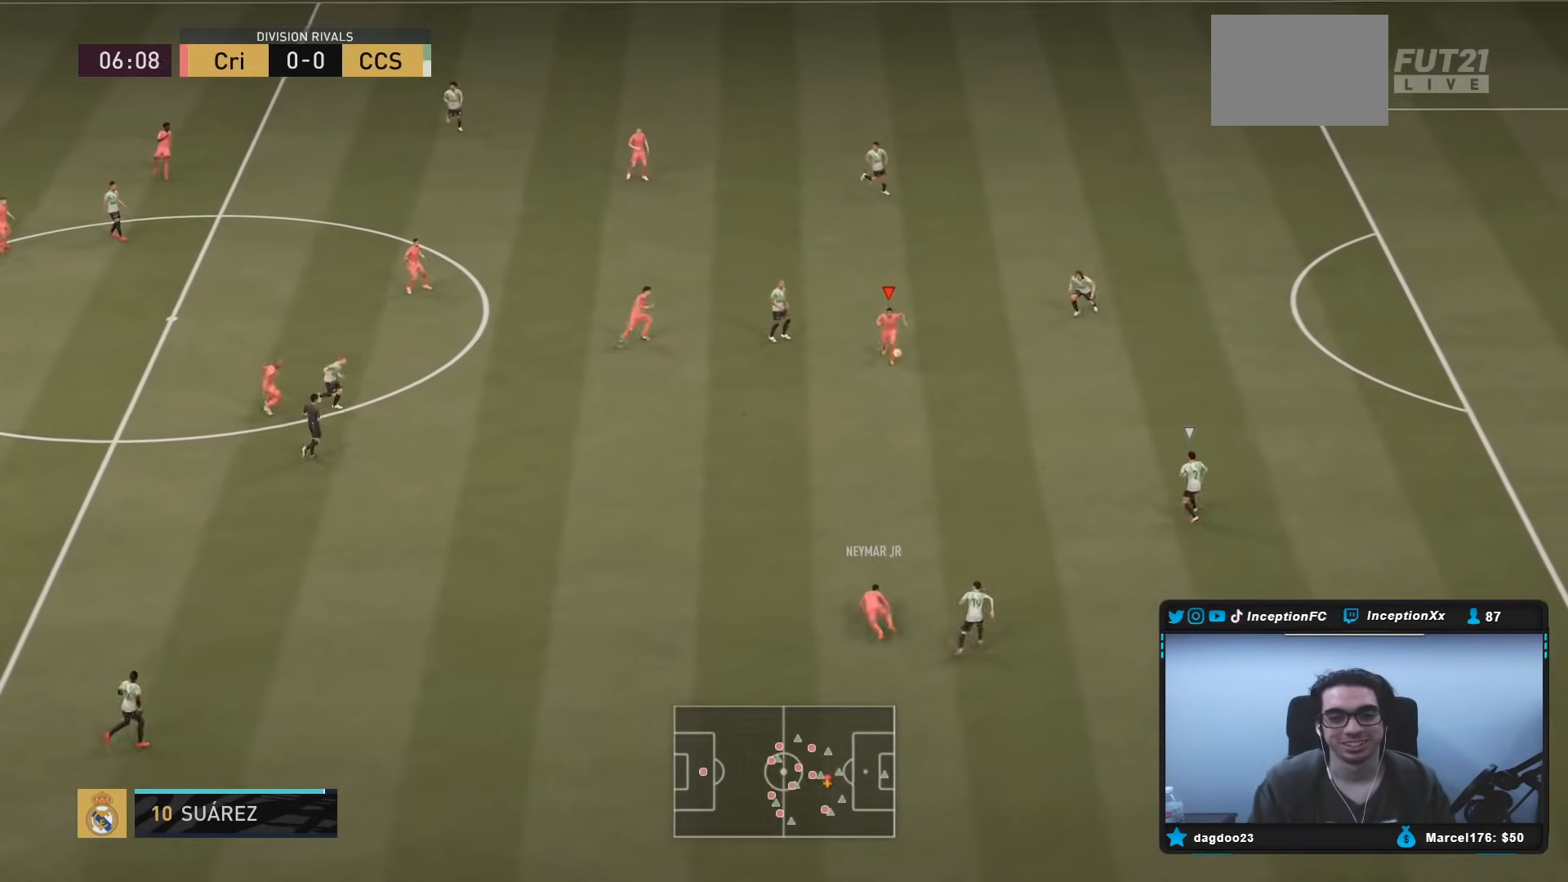
{"buttons": [], "left_stick": "down-right", "right_stick": "center", "events": []}
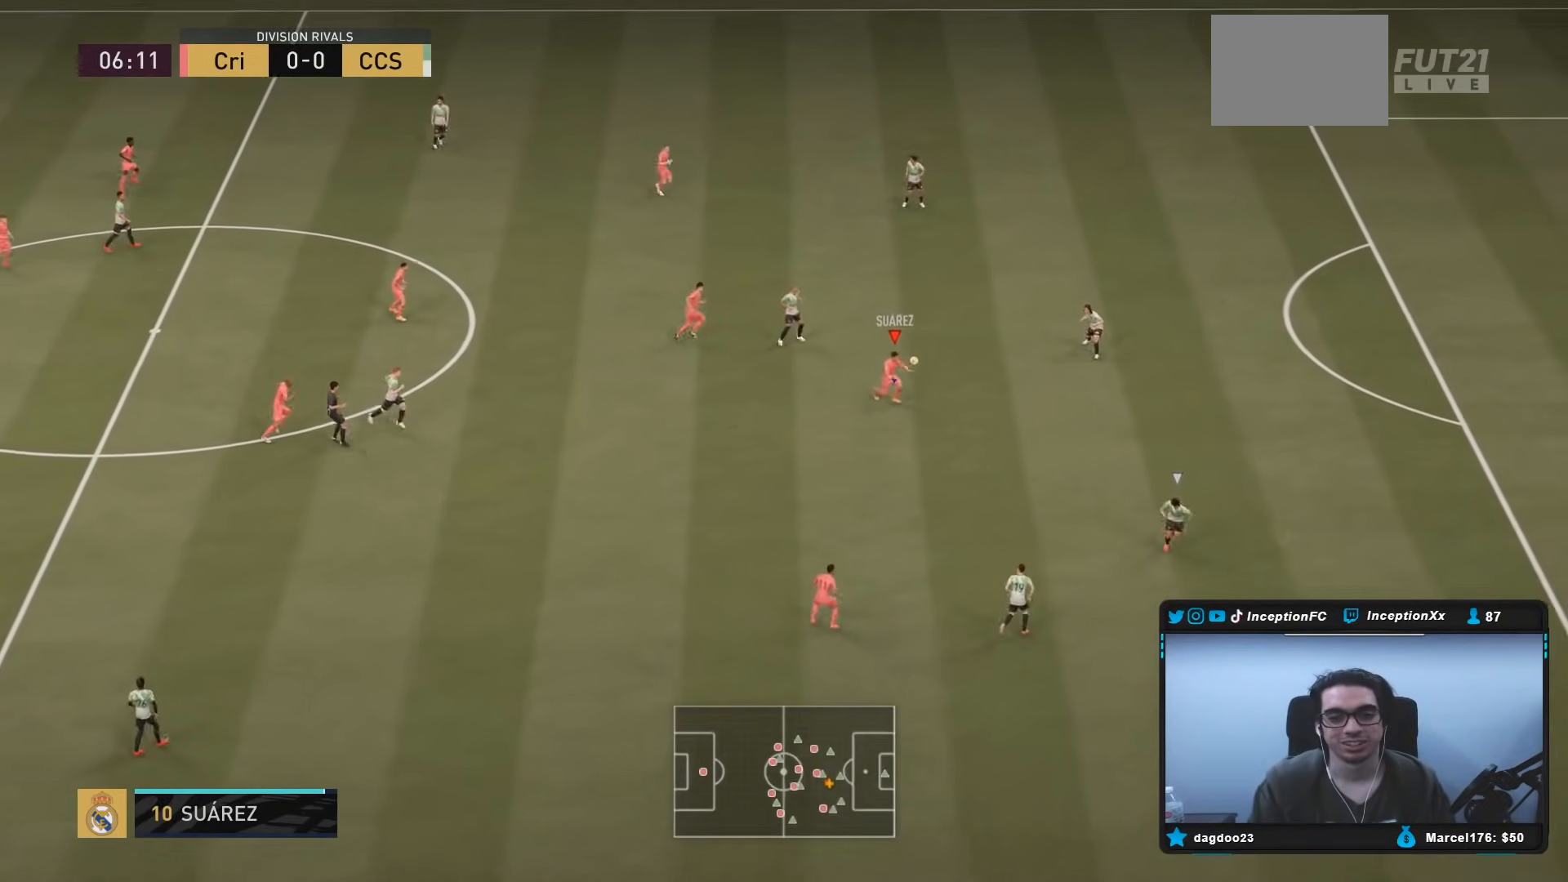
{"buttons": [], "left_stick": "up-left", "right_stick": "center", "events": [[50, "B", "down"], [117, "left_stick", "up-left"], [300, "B", "up"]]}
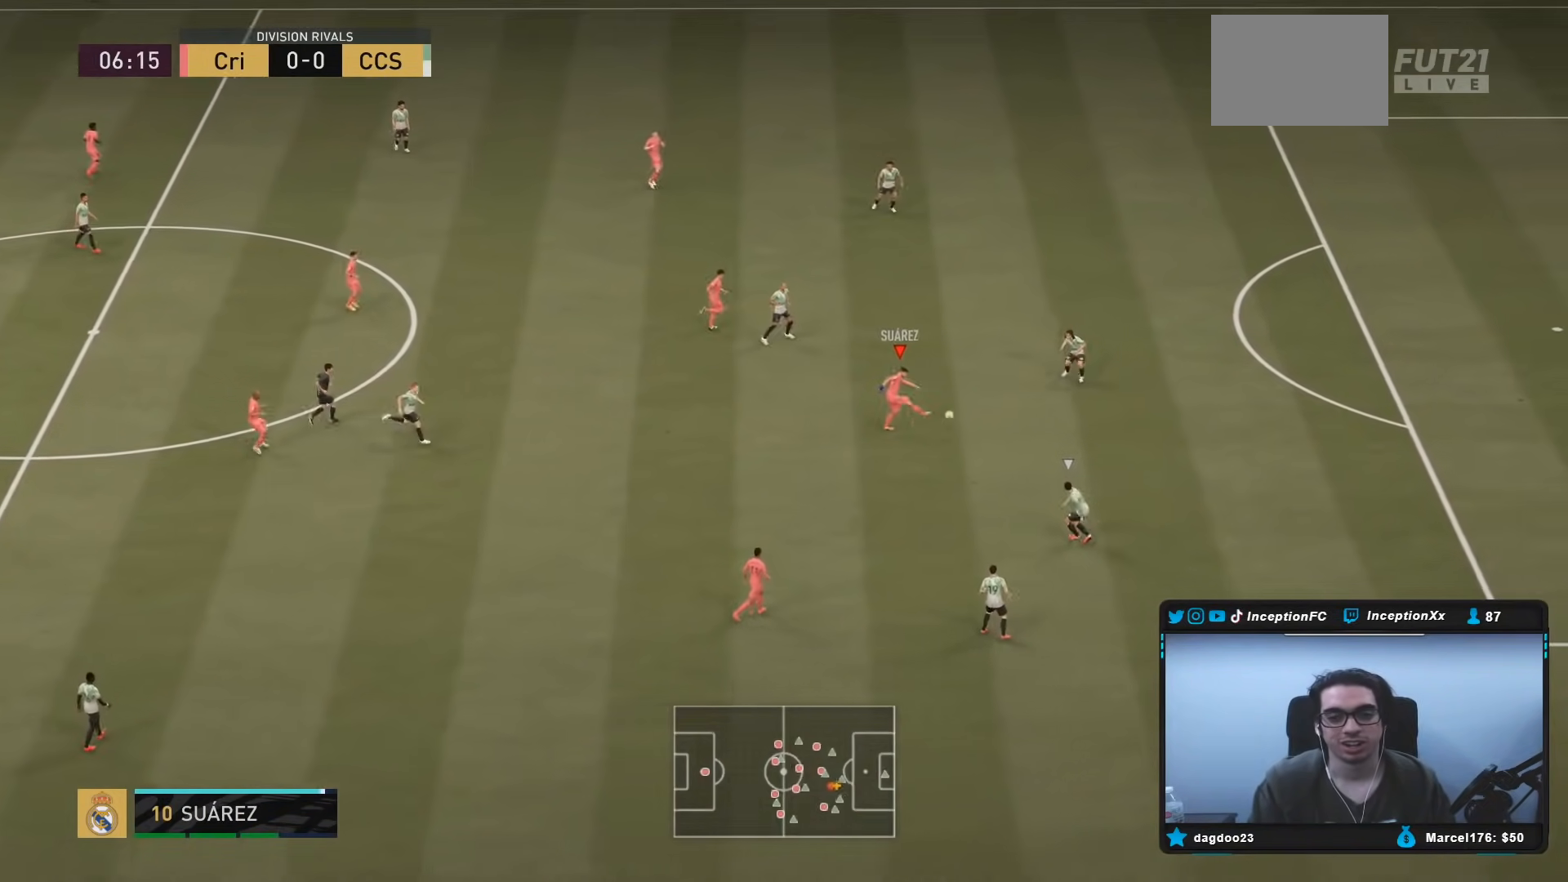
{"buttons": [], "left_stick": "up-left", "right_stick": "center", "events": []}
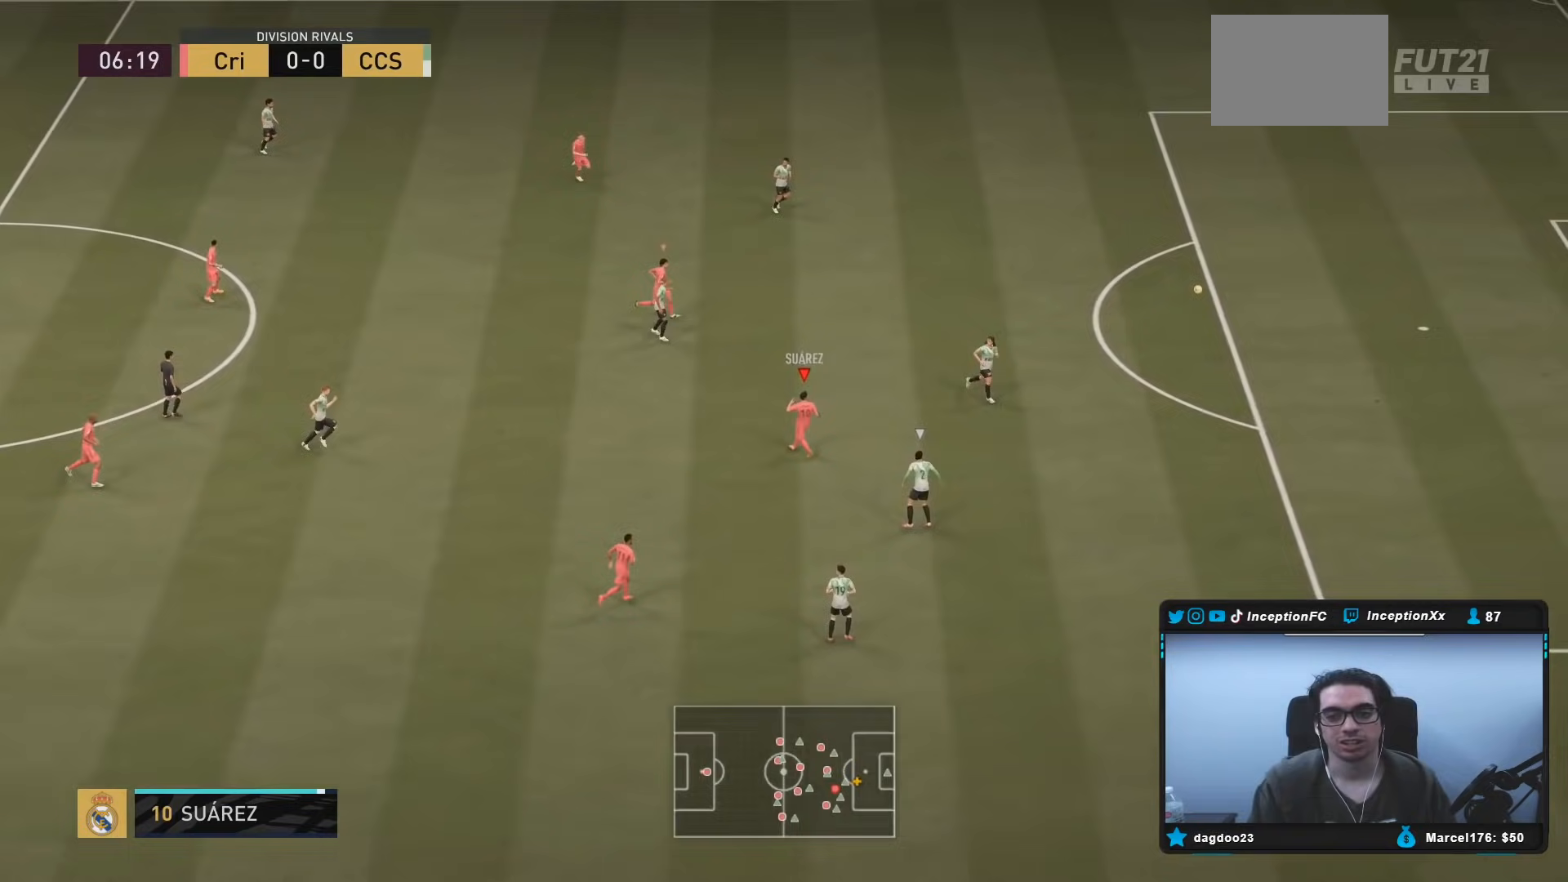
{"buttons": [], "left_stick": "center", "right_stick": "center", "events": [[217, "left_stick", "right"], [483, "left_stick", "center"]]}
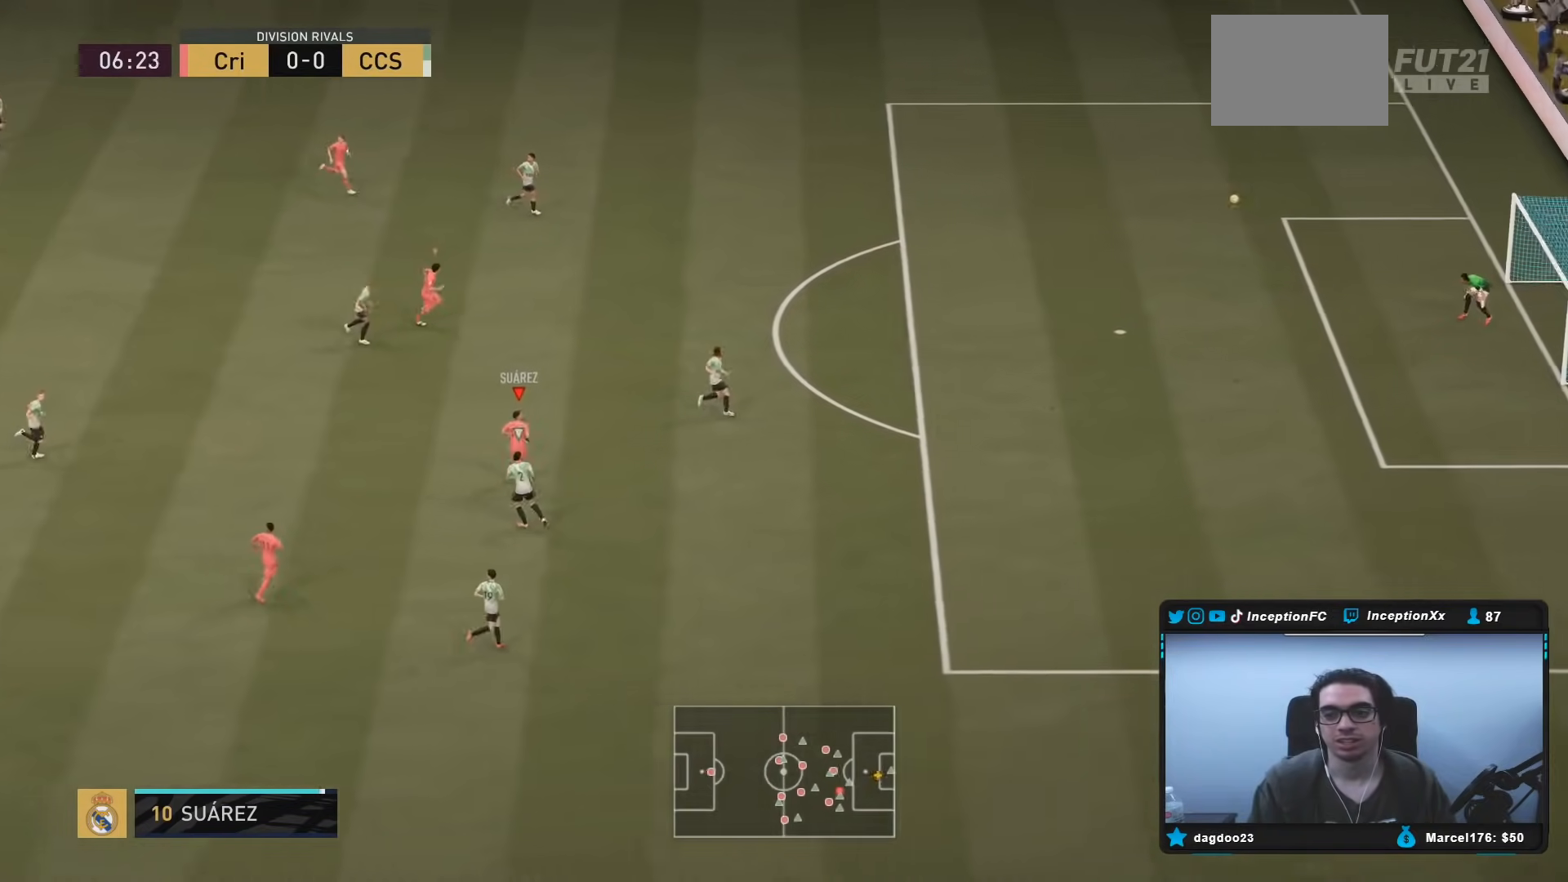
{"buttons": [], "left_stick": "center", "right_stick": "center", "events": []}
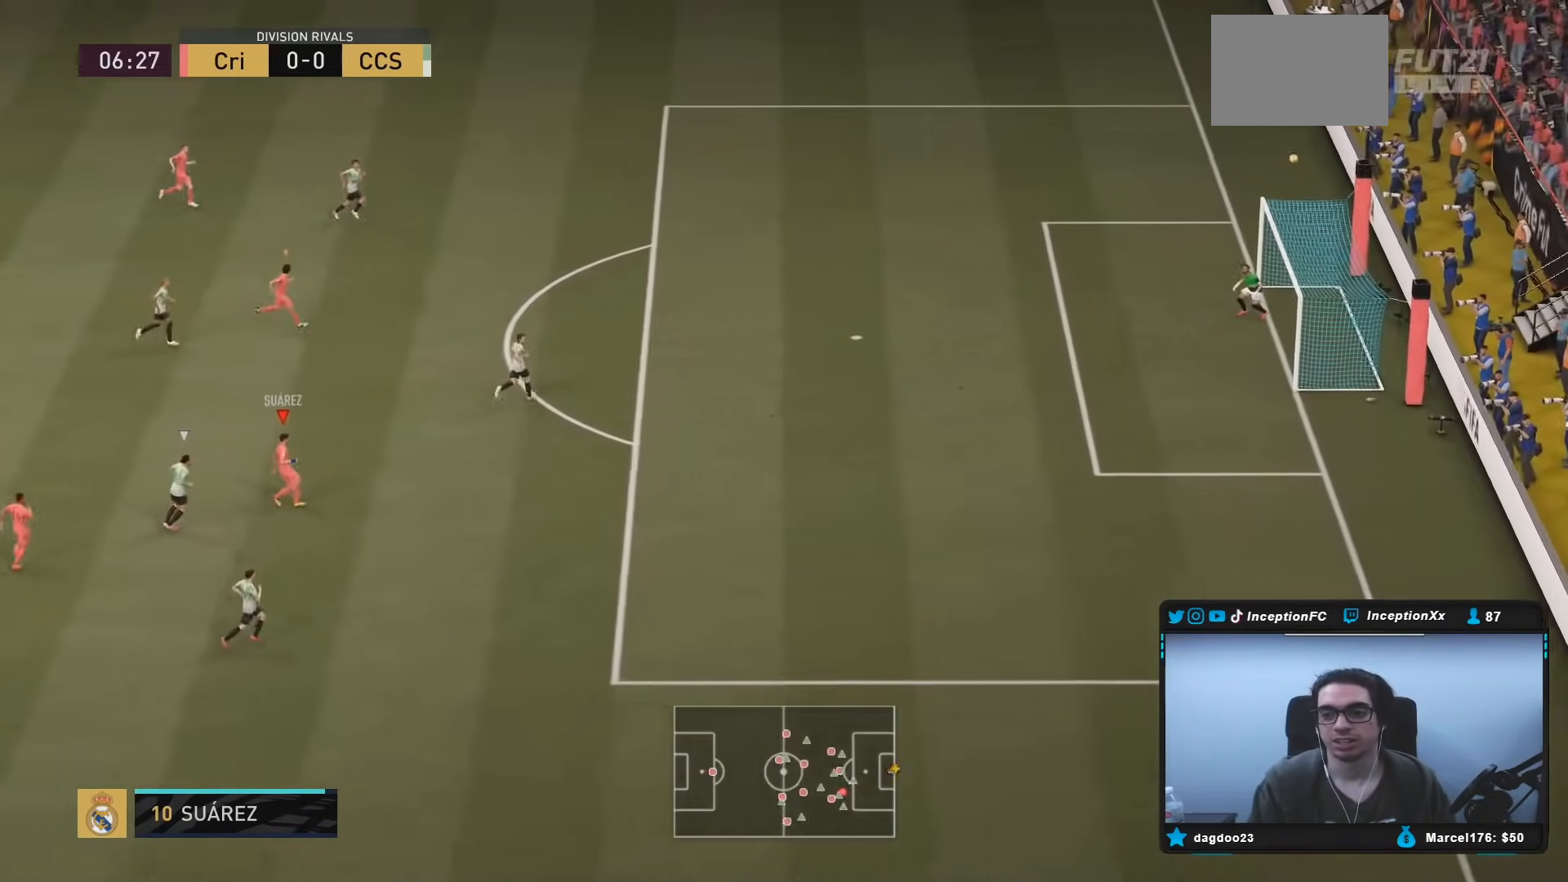
{"buttons": [], "left_stick": "center", "right_stick": "center", "events": []}
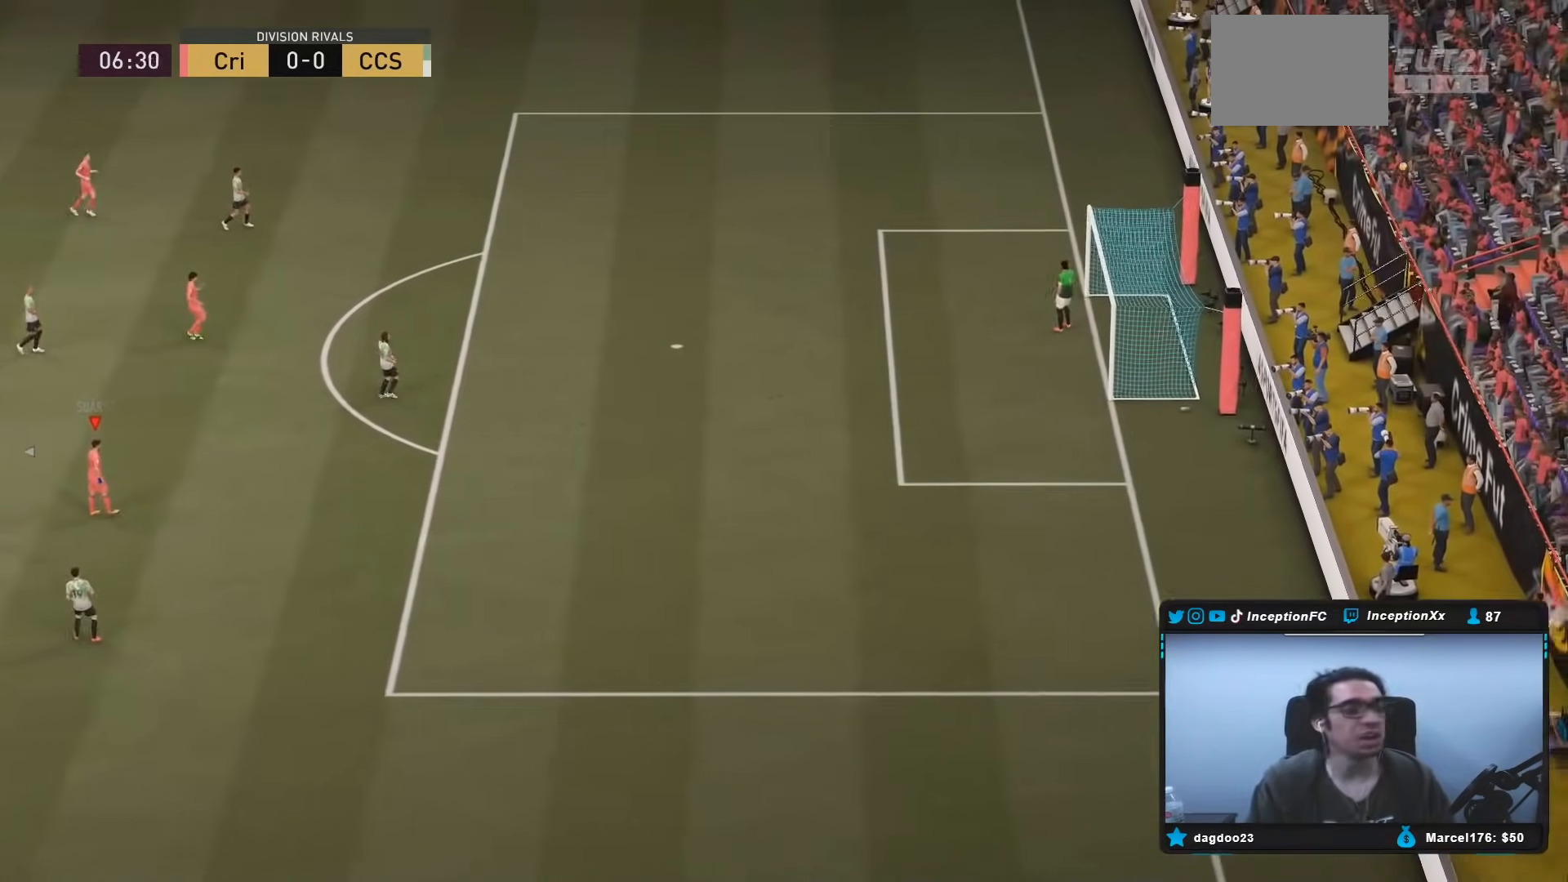
{"buttons": [], "left_stick": "right", "right_stick": "center", "events": [[450, "left_stick", "right"]]}
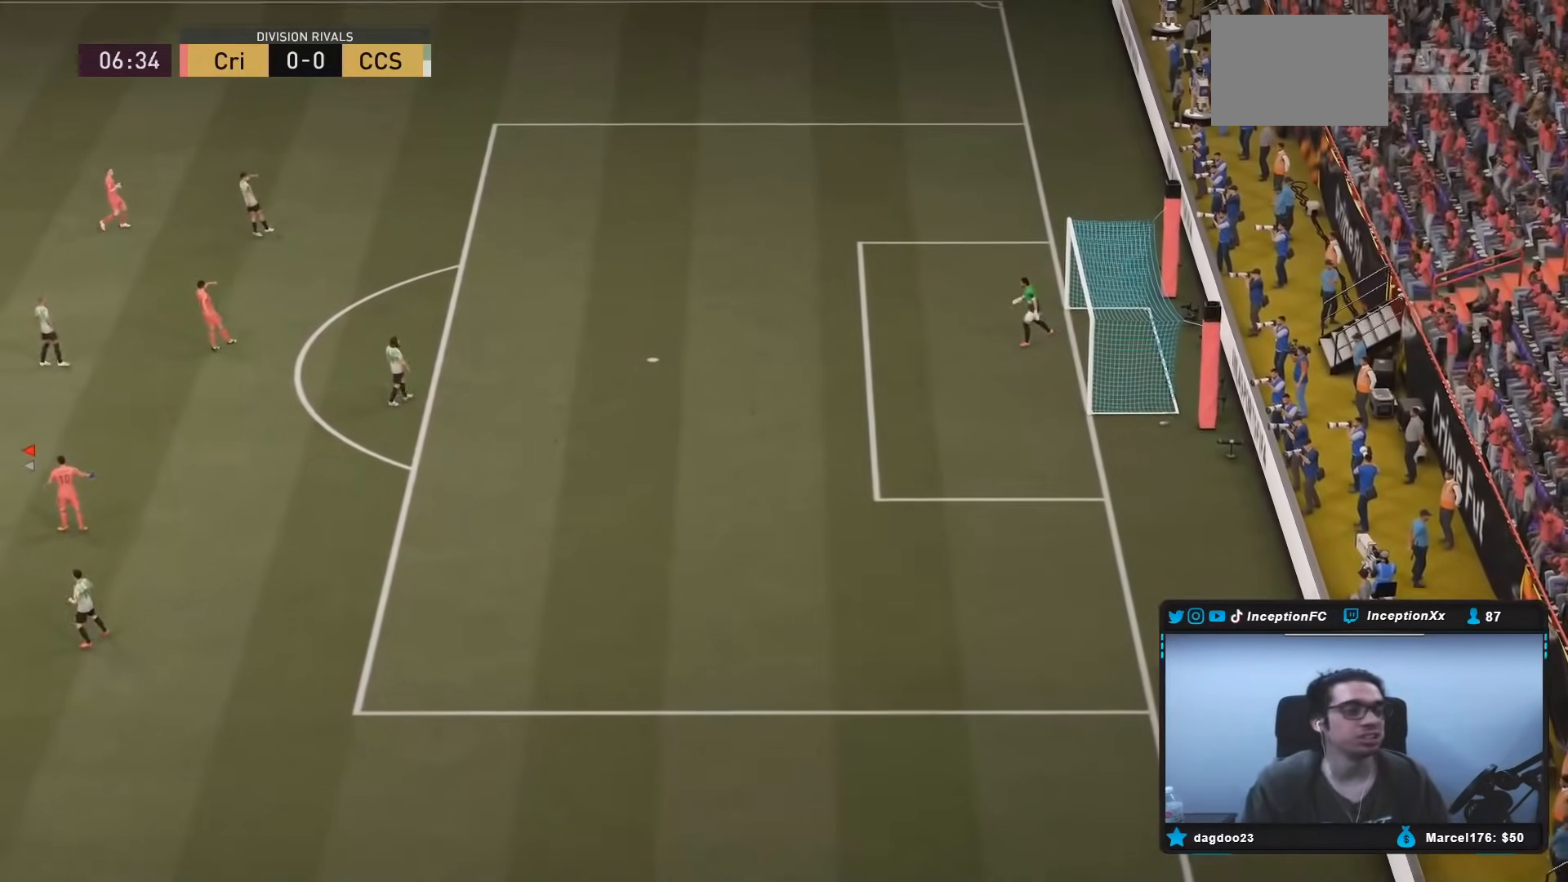
{"buttons": [], "left_stick": "center", "right_stick": "center", "events": [[117, "left_stick", "center"]]}
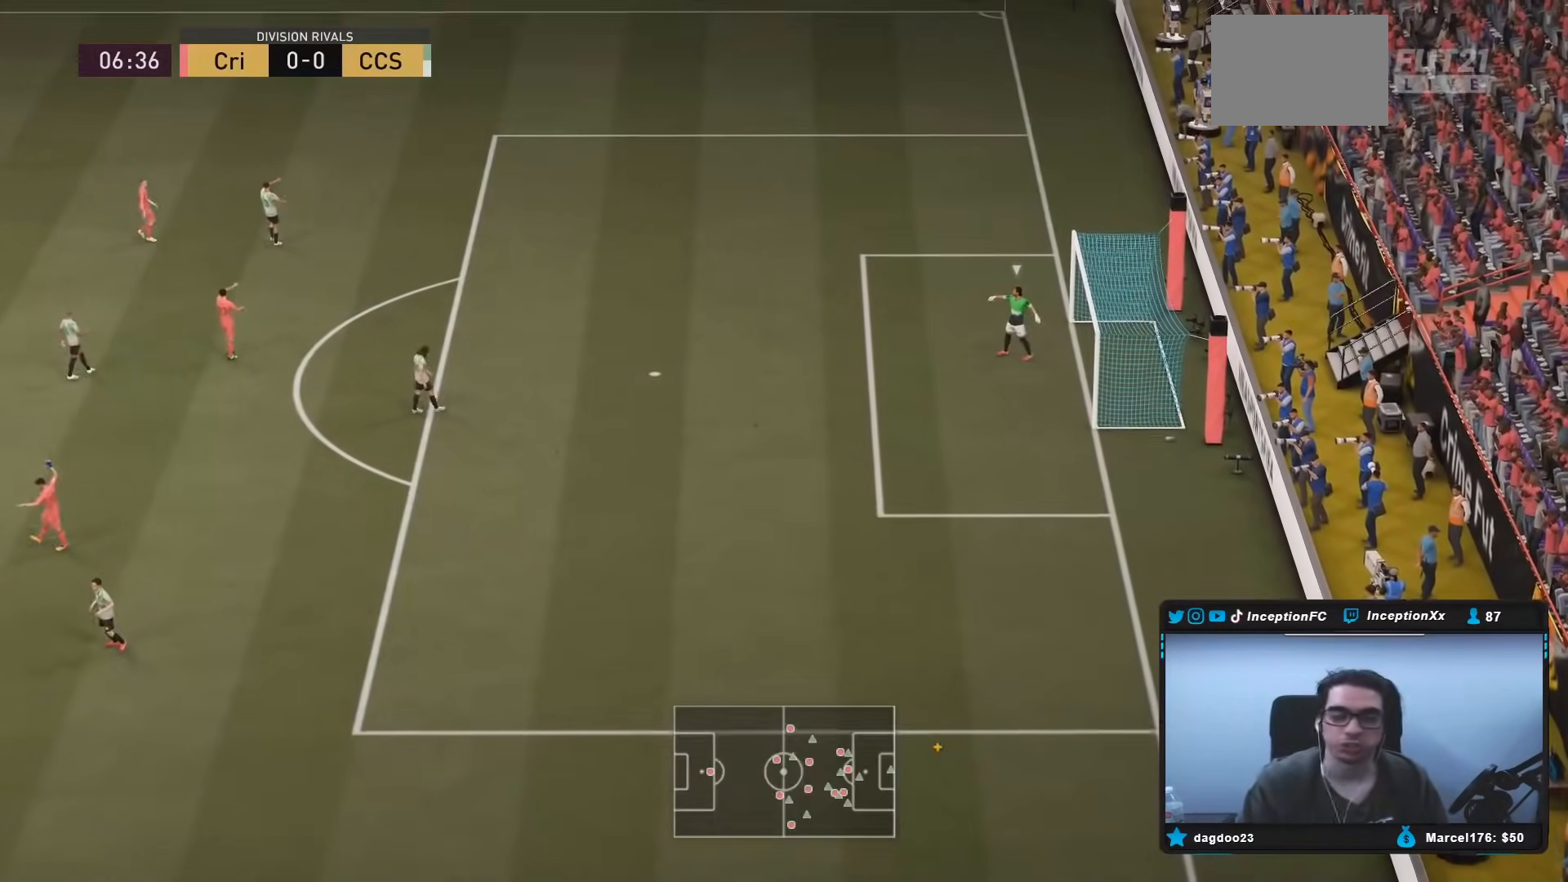
{"buttons": ["R2"], "left_stick": "up-right", "right_stick": "center", "events": [[100, "left_stick", "right"], [150, "left_stick", "up-right"], [417, "R2", "down"]]}
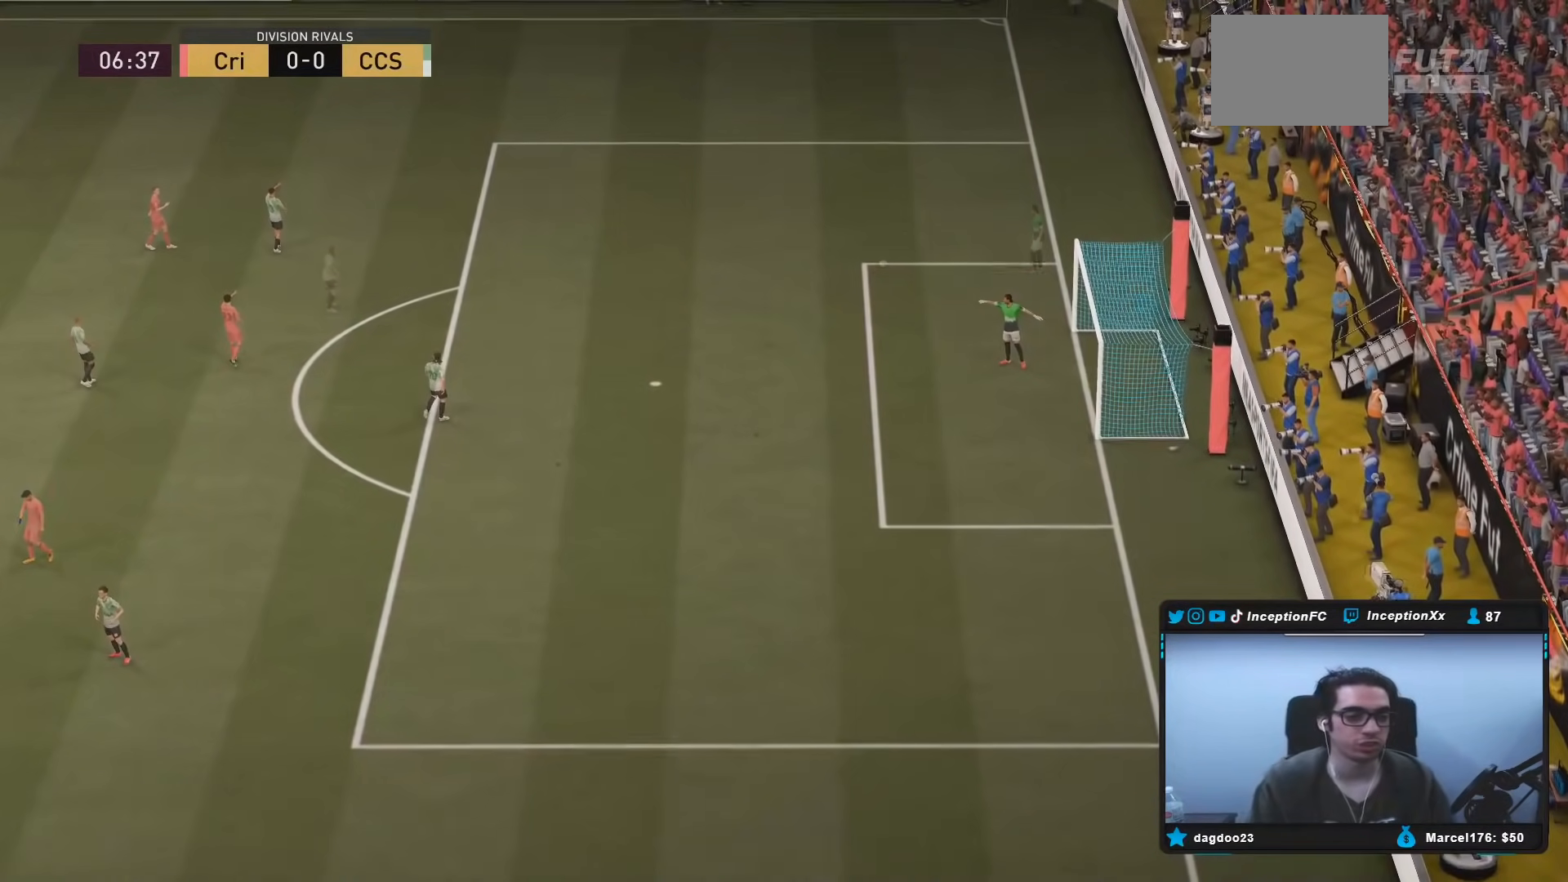
{"buttons": [], "left_stick": "right", "right_stick": "center", "events": [[150, "R2", "up"], [333, "left_stick", "center"], [467, "left_stick", "right"]]}
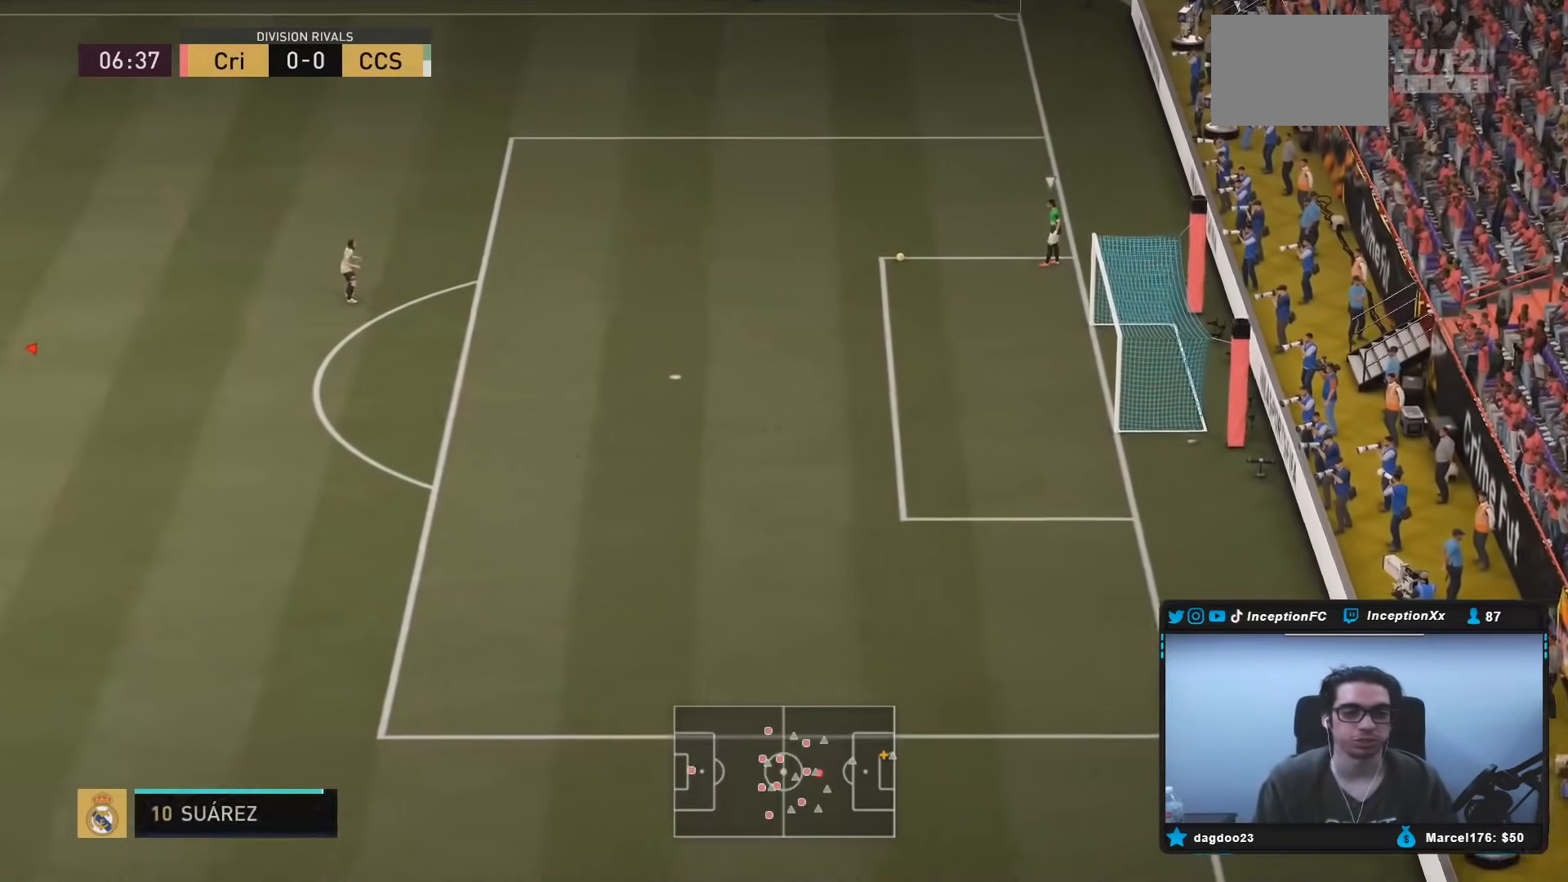
{"buttons": ["R1", "R2"], "left_stick": "left", "right_stick": "center", "events": [[33, "R2", "down"], [217, "left_stick", "up-right"], [333, "L1", "down"], [383, "L1", "up"], [400, "L2", "down"], [400, "left_stick", "left"], [433, "R1", "down"], [483, "L2", "up"]]}
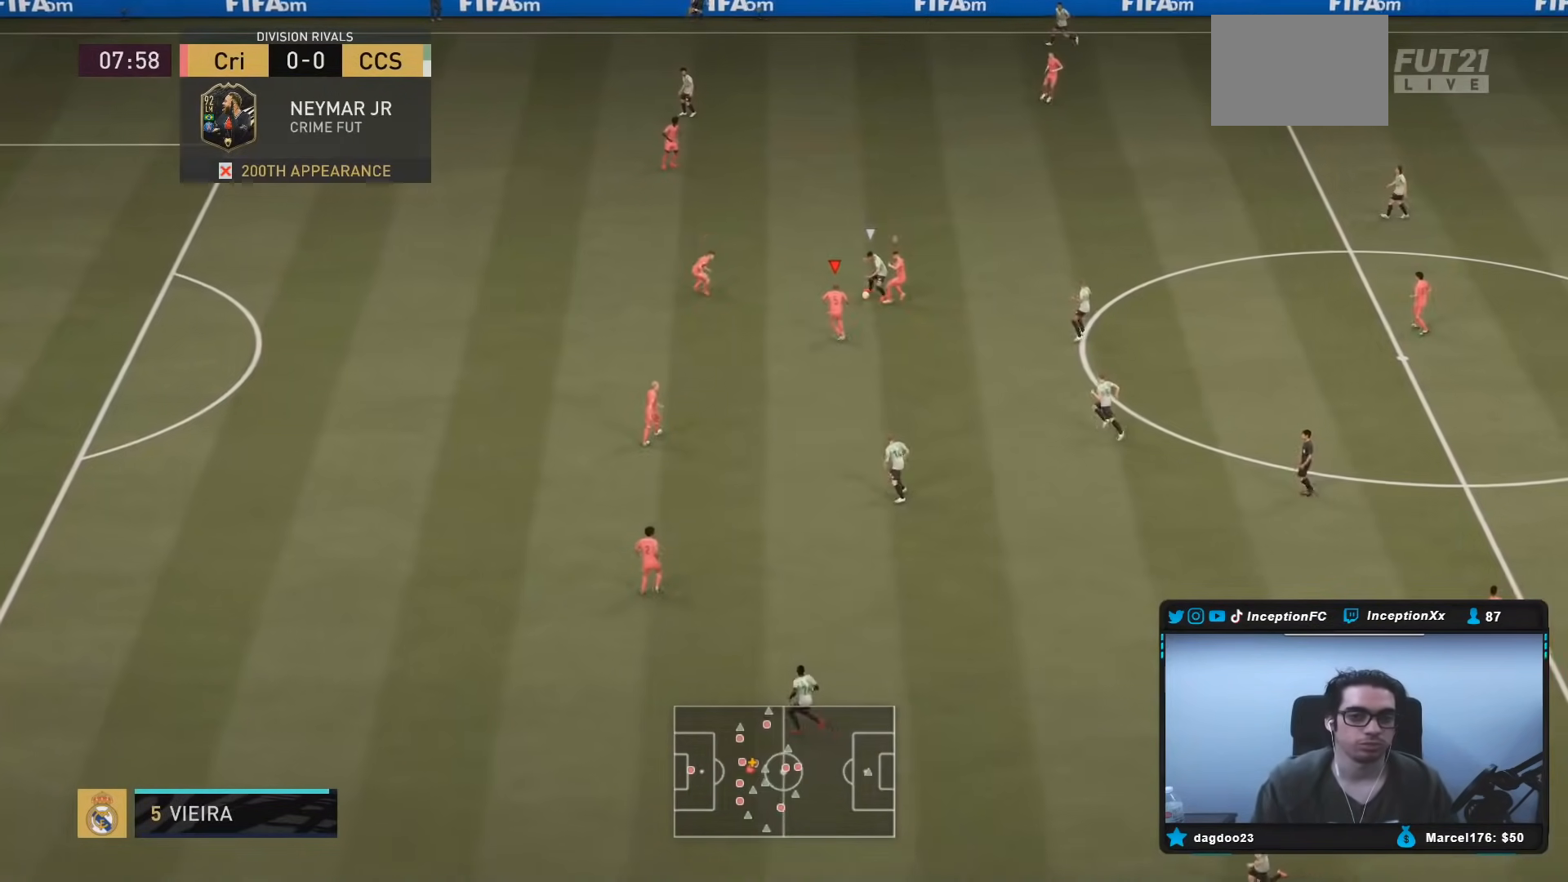
{"buttons": ["L2", "R1"], "left_stick": "down-left", "right_stick": "center", "events": [[50, "R1", "up"], [200, "L2", "down"], [217, "R2", "up"], [233, "left_stick", "down-left"], [400, "R1", "down"]]}
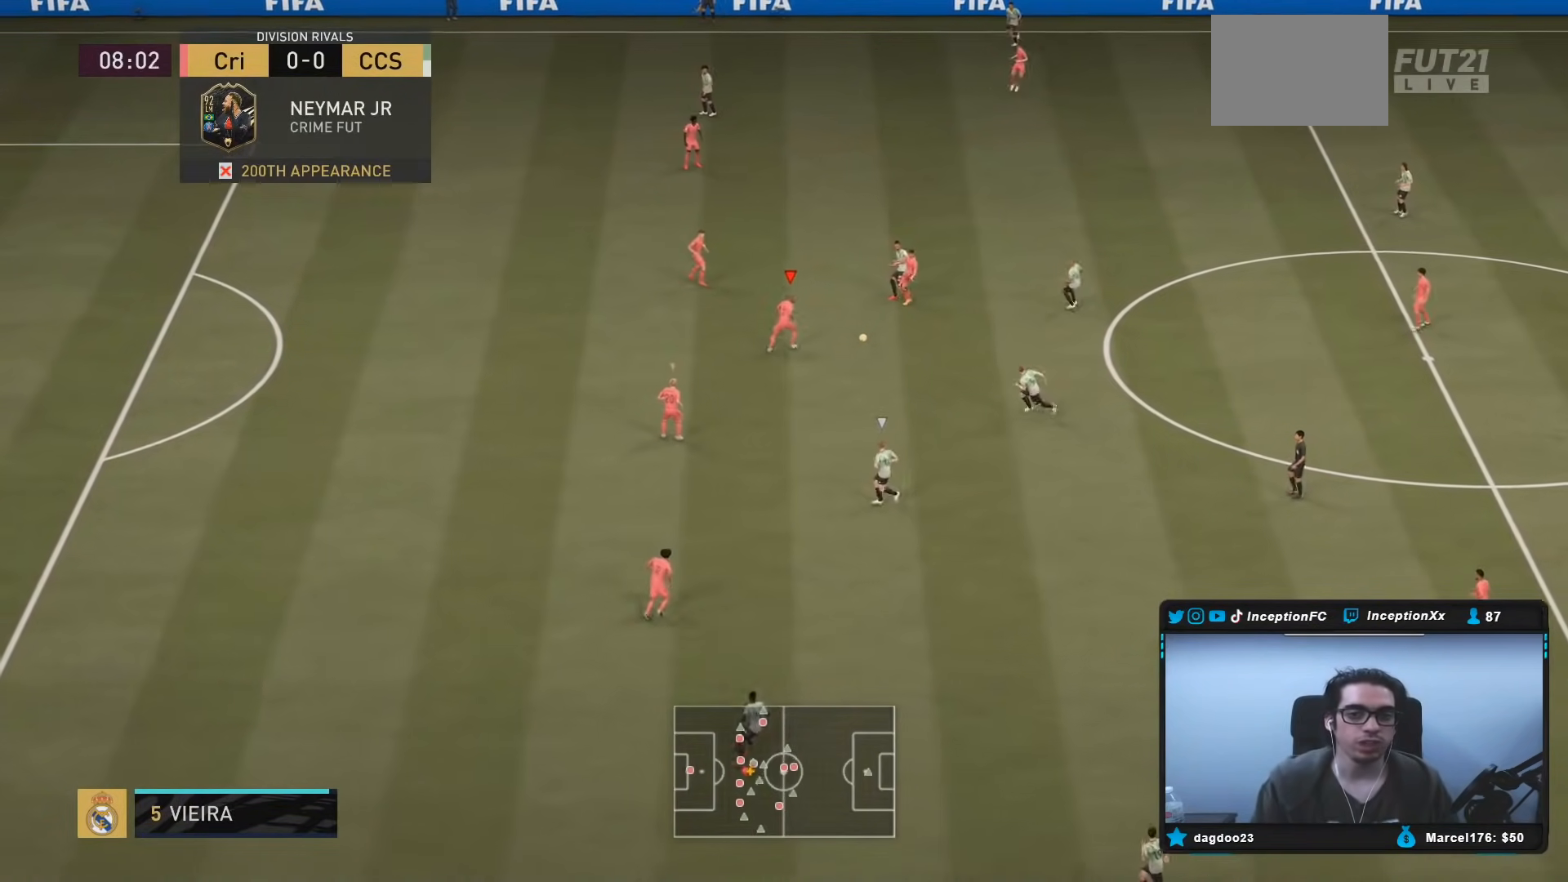
{"buttons": ["L2", "R2"], "left_stick": "down-left", "right_stick": "center", "events": [[33, "R1", "up"], [67, "left_stick", "down-right"], [100, "R1", "down"], [267, "R1", "up"], [317, "R1", "down"], [317, "R2", "down"], [317, "left_stick", "down"], [450, "left_stick", "down-left"], [483, "R1", "up"]]}
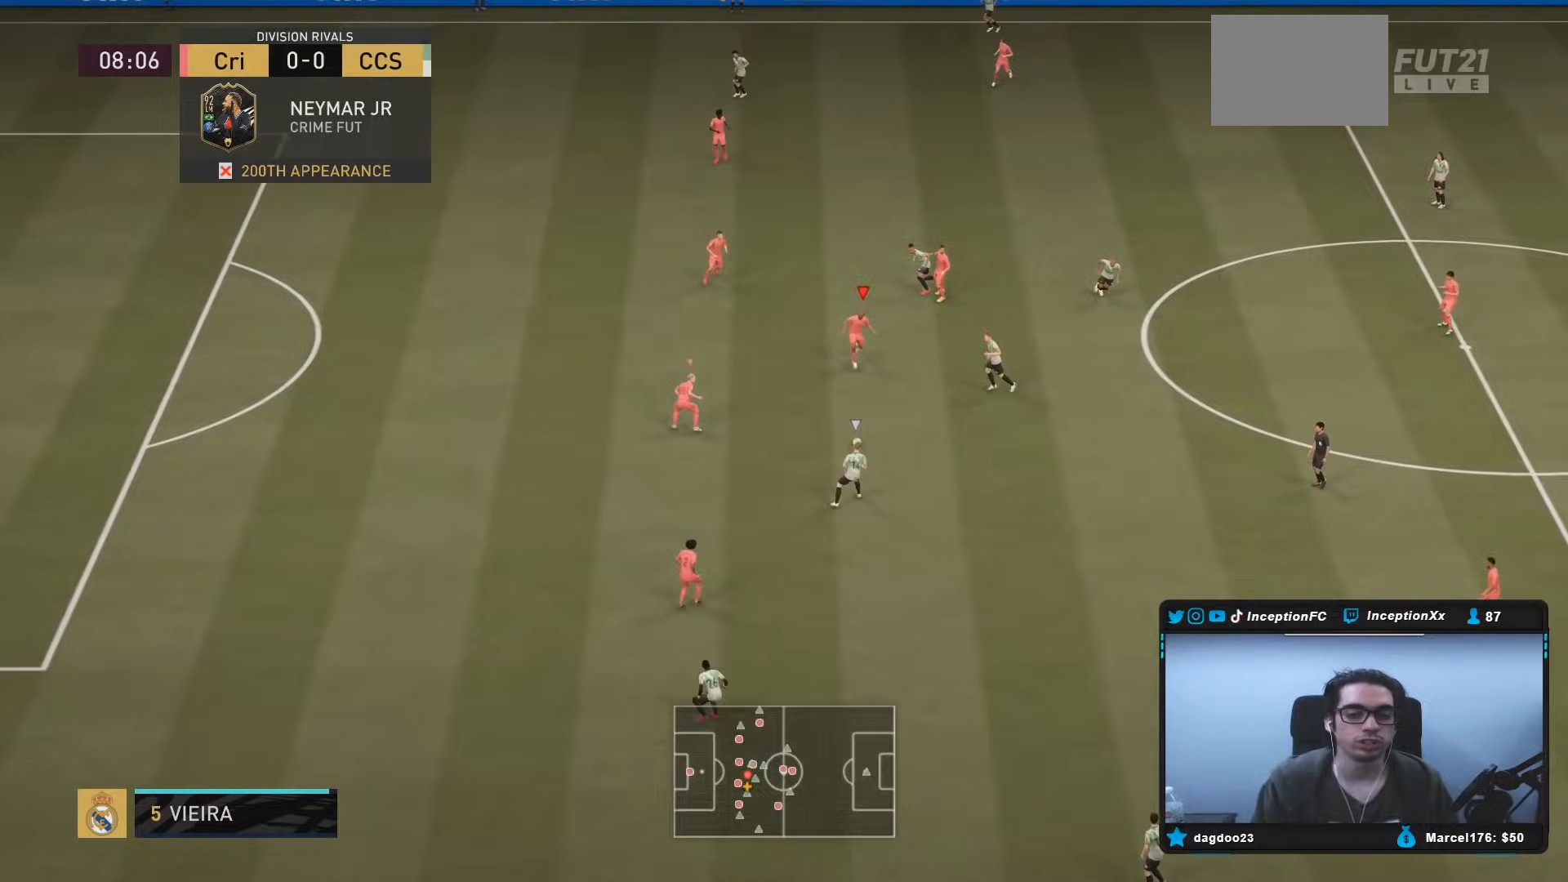
{"buttons": ["R2"], "left_stick": "down-left", "right_stick": "center", "events": [[350, "R1", "down"], [400, "L2", "up"], [483, "R1", "up"]]}
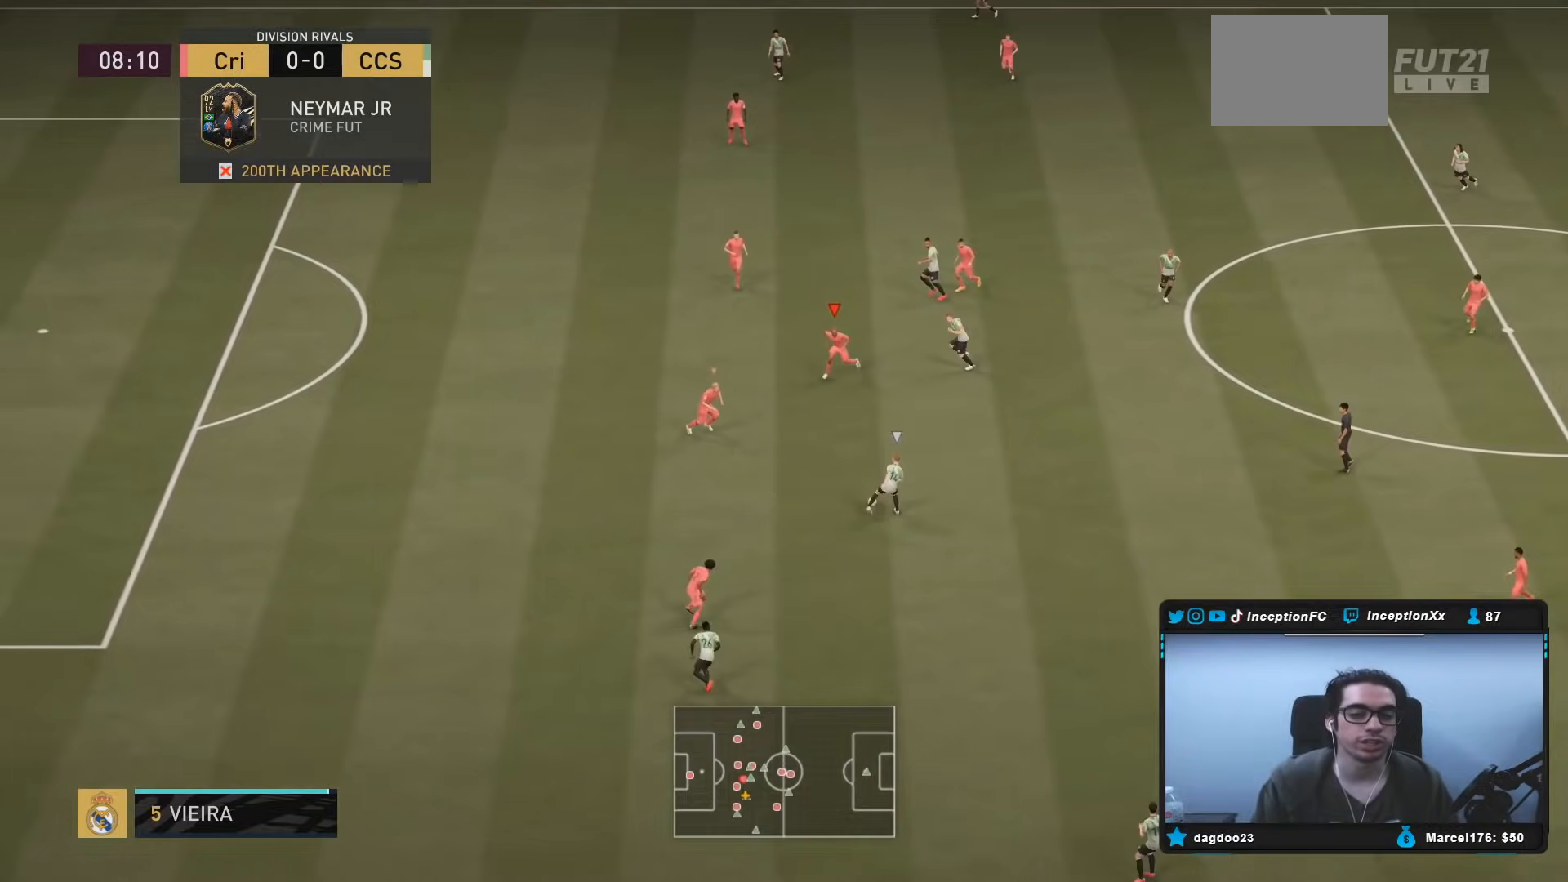
{"buttons": ["R1"], "left_stick": "down-left", "right_stick": "center", "events": [[33, "L2", "down"], [100, "R2", "up"], [183, "R1", "down"], [283, "R1", "up"], [383, "R1", "down"], [483, "L2", "up"]]}
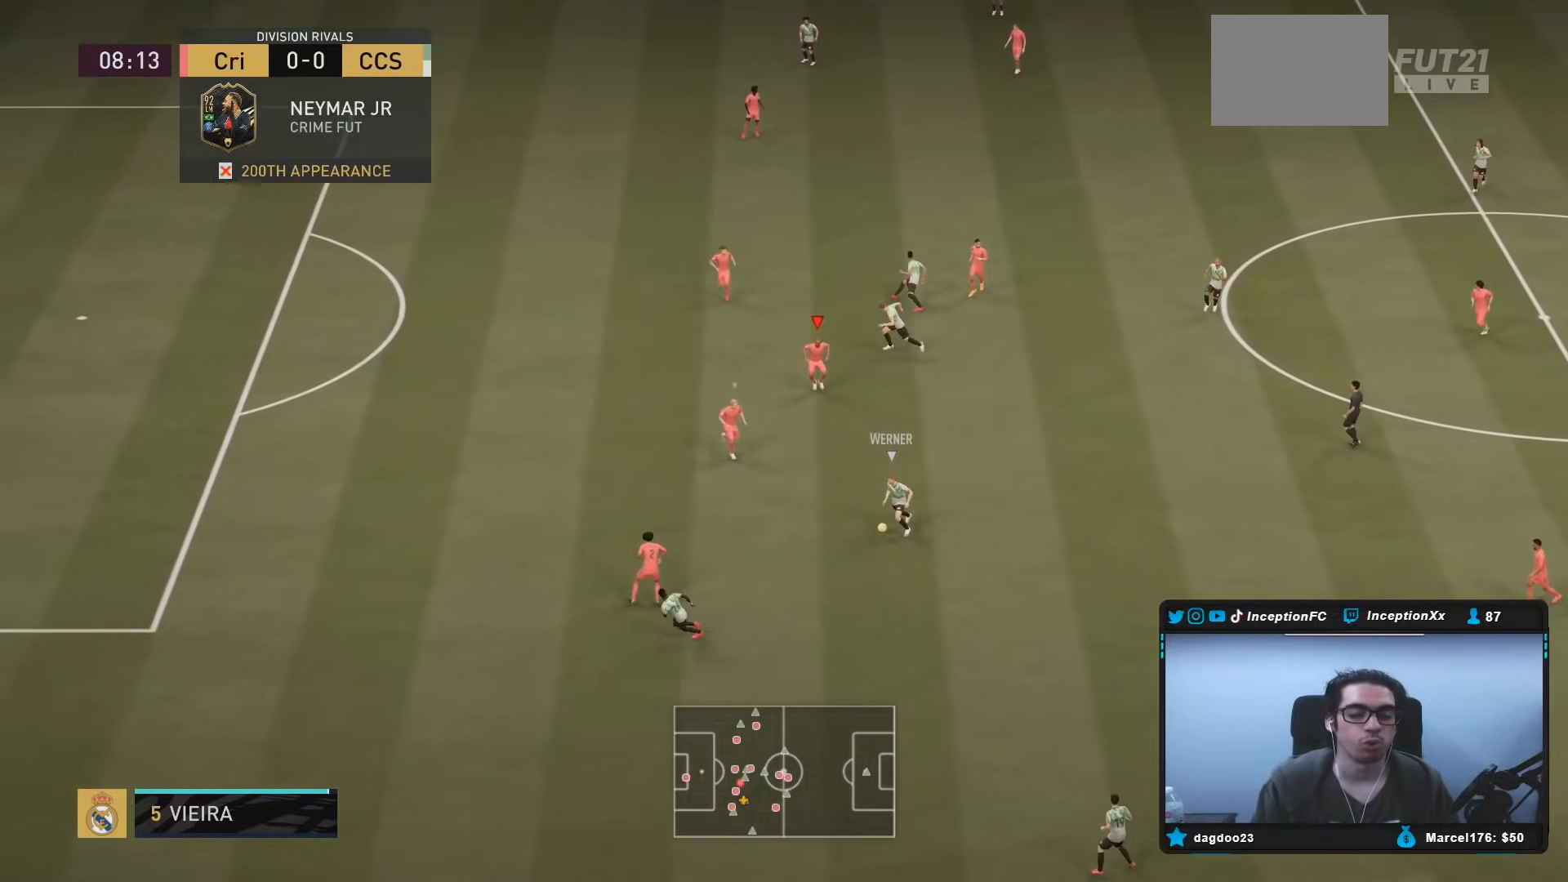
{"buttons": ["L2"], "left_stick": "down-left", "right_stick": "center", "events": [[17, "R1", "up"], [83, "R1", "down"], [117, "R2", "down"], [233, "R1", "up"], [350, "L2", "down"], [367, "R2", "up"]]}
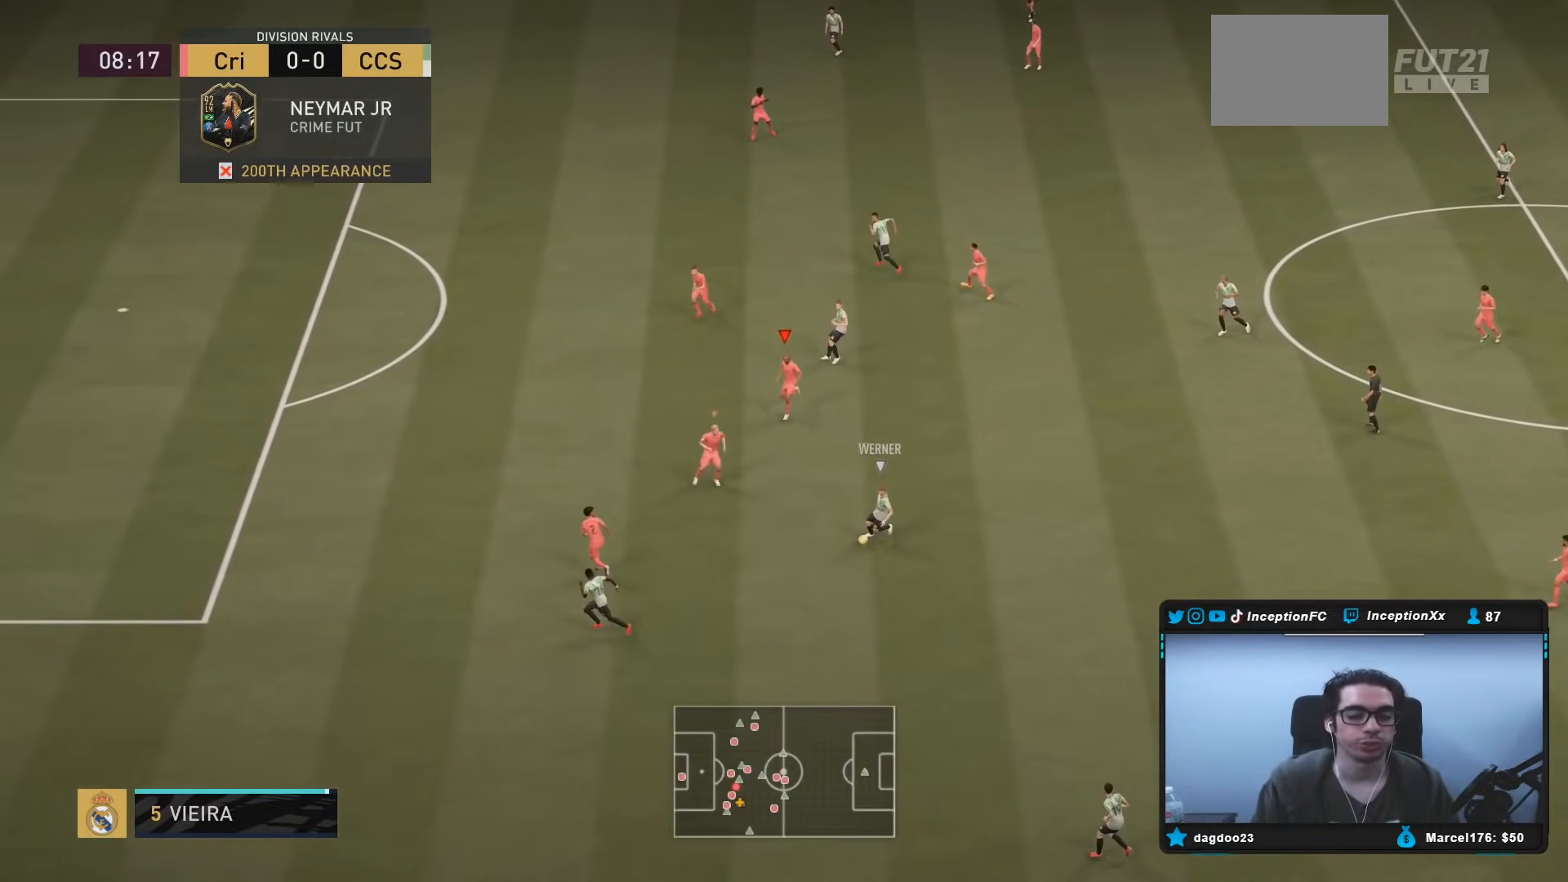
{"buttons": ["R2"], "left_stick": "down-left", "right_stick": "center", "events": [[317, "R2", "down"], [433, "L2", "up"]]}
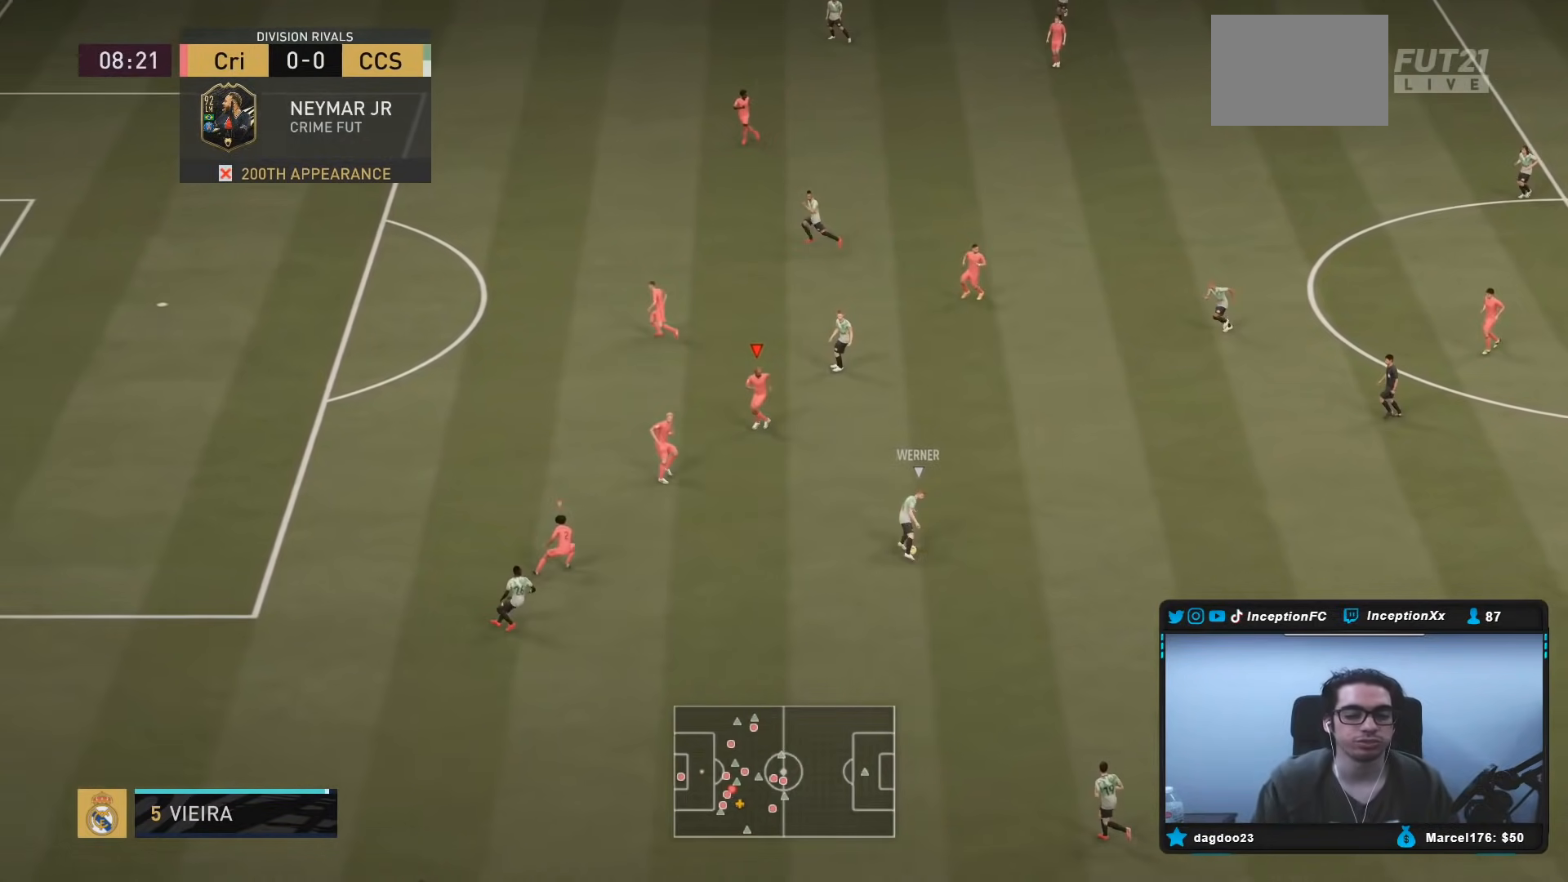
{"buttons": ["L2"], "left_stick": "up-right", "right_stick": "center", "events": [[17, "L2", "down"], [17, "R2", "up"], [167, "left_stick", "down"], [200, "R1", "down"], [267, "left_stick", "down-right"], [300, "R1", "up"], [367, "R1", "down"], [500, "R1", "up"], [500, "left_stick", "up-right"]]}
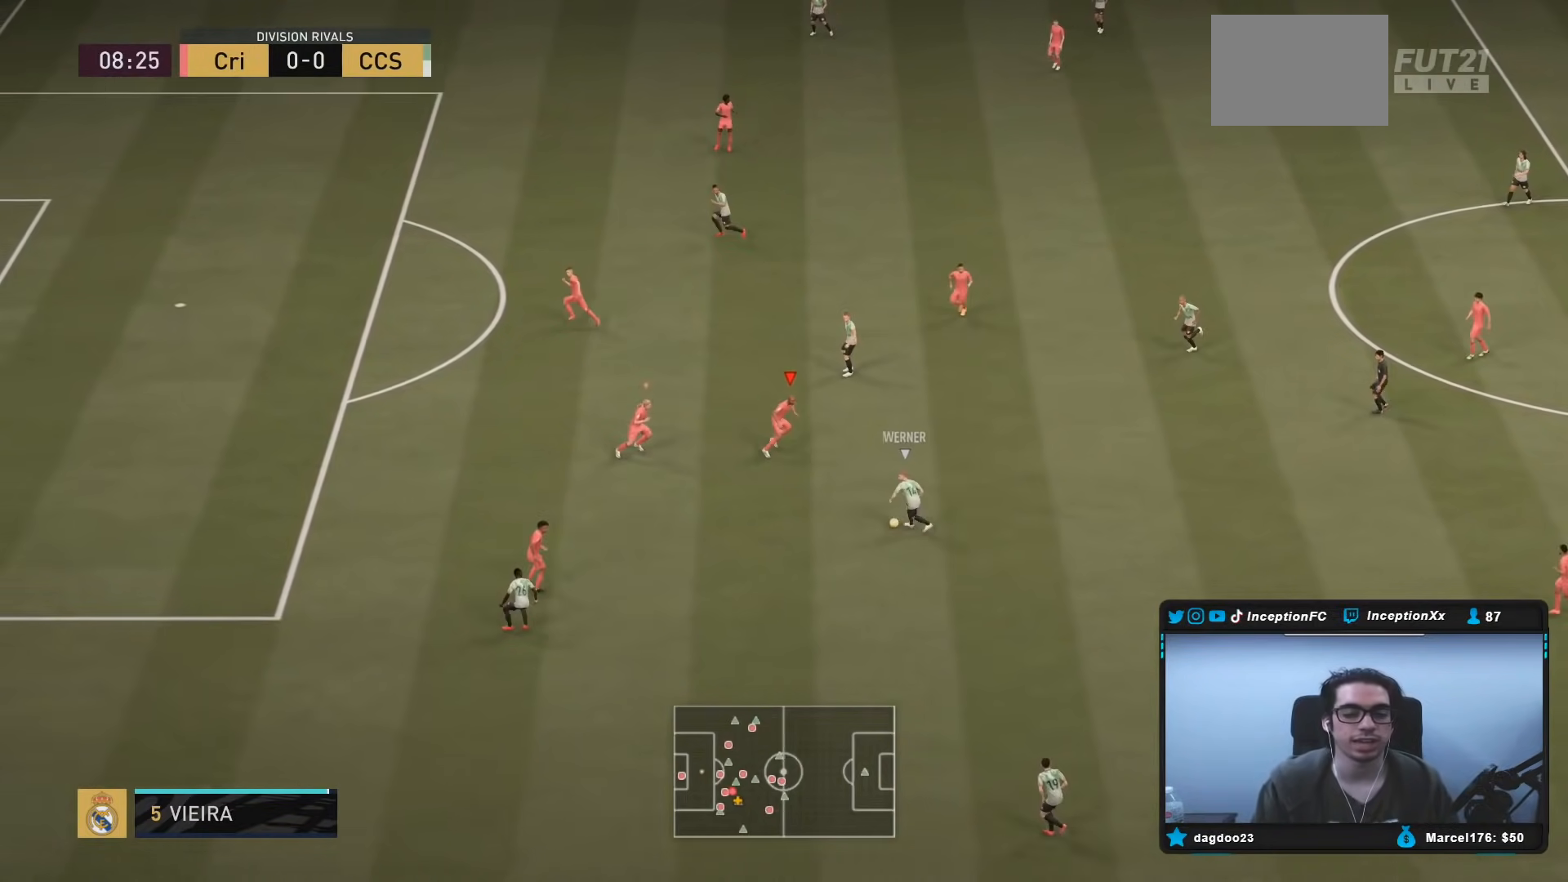
{"buttons": ["L2", "R1"], "left_stick": "up-left", "right_stick": "center", "events": [[67, "R1", "down"], [183, "R1", "up"], [217, "left_stick", "up"], [317, "left_stick", "up-left"], [450, "R1", "down"]]}
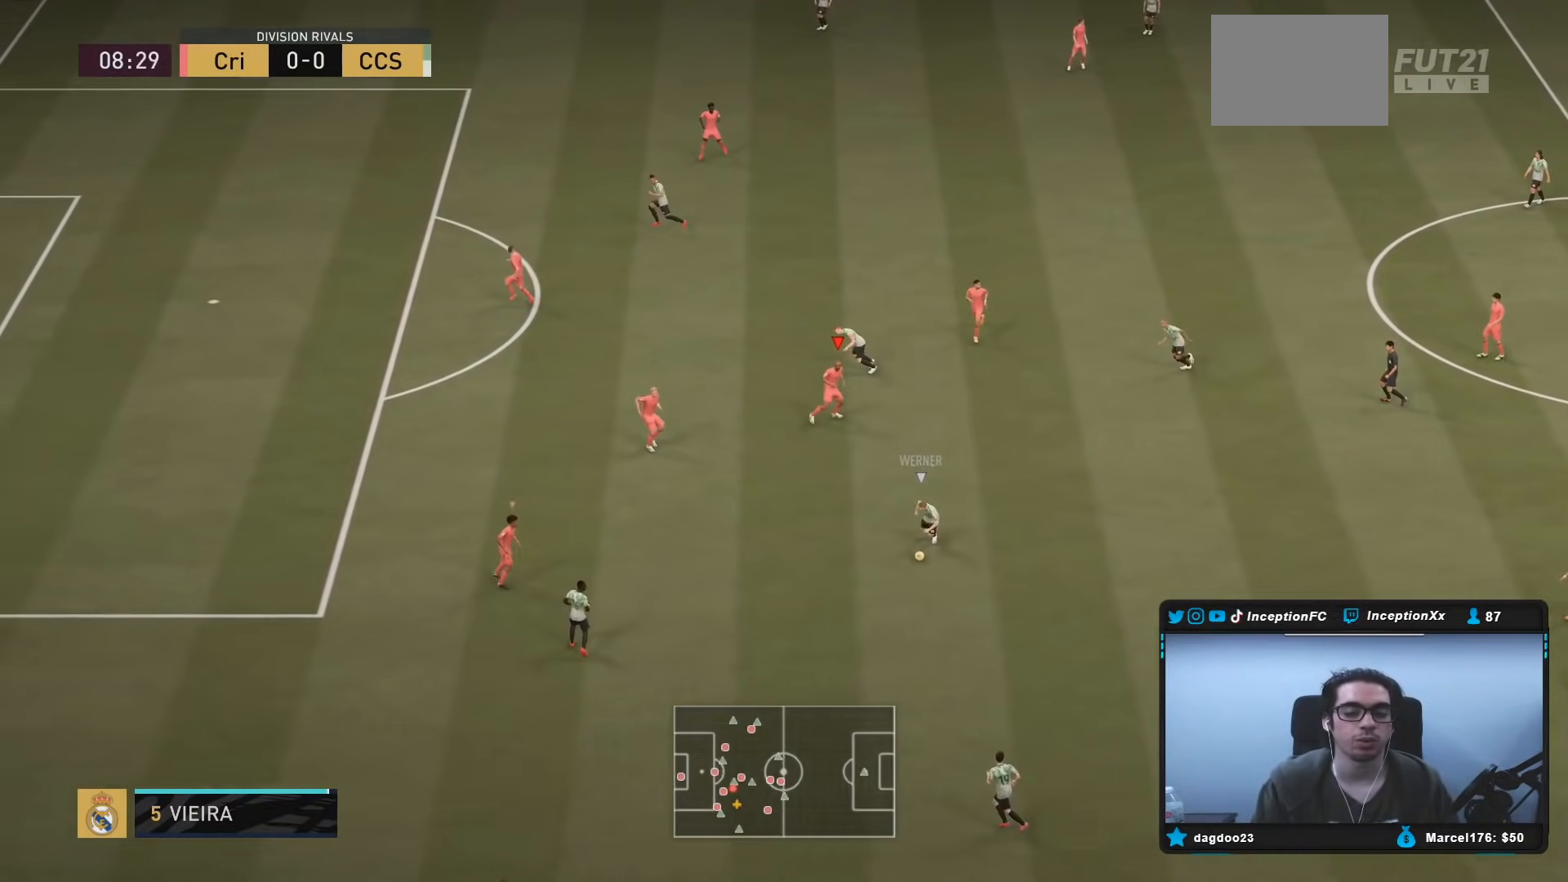
{"buttons": ["R1", "R2"], "left_stick": "down-left", "right_stick": "center", "events": [[17, "R1", "up"], [50, "left_stick", "down-left"], [250, "R1", "down"], [383, "R1", "up"], [383, "R2", "down"], [400, "L2", "up"], [483, "R1", "down"]]}
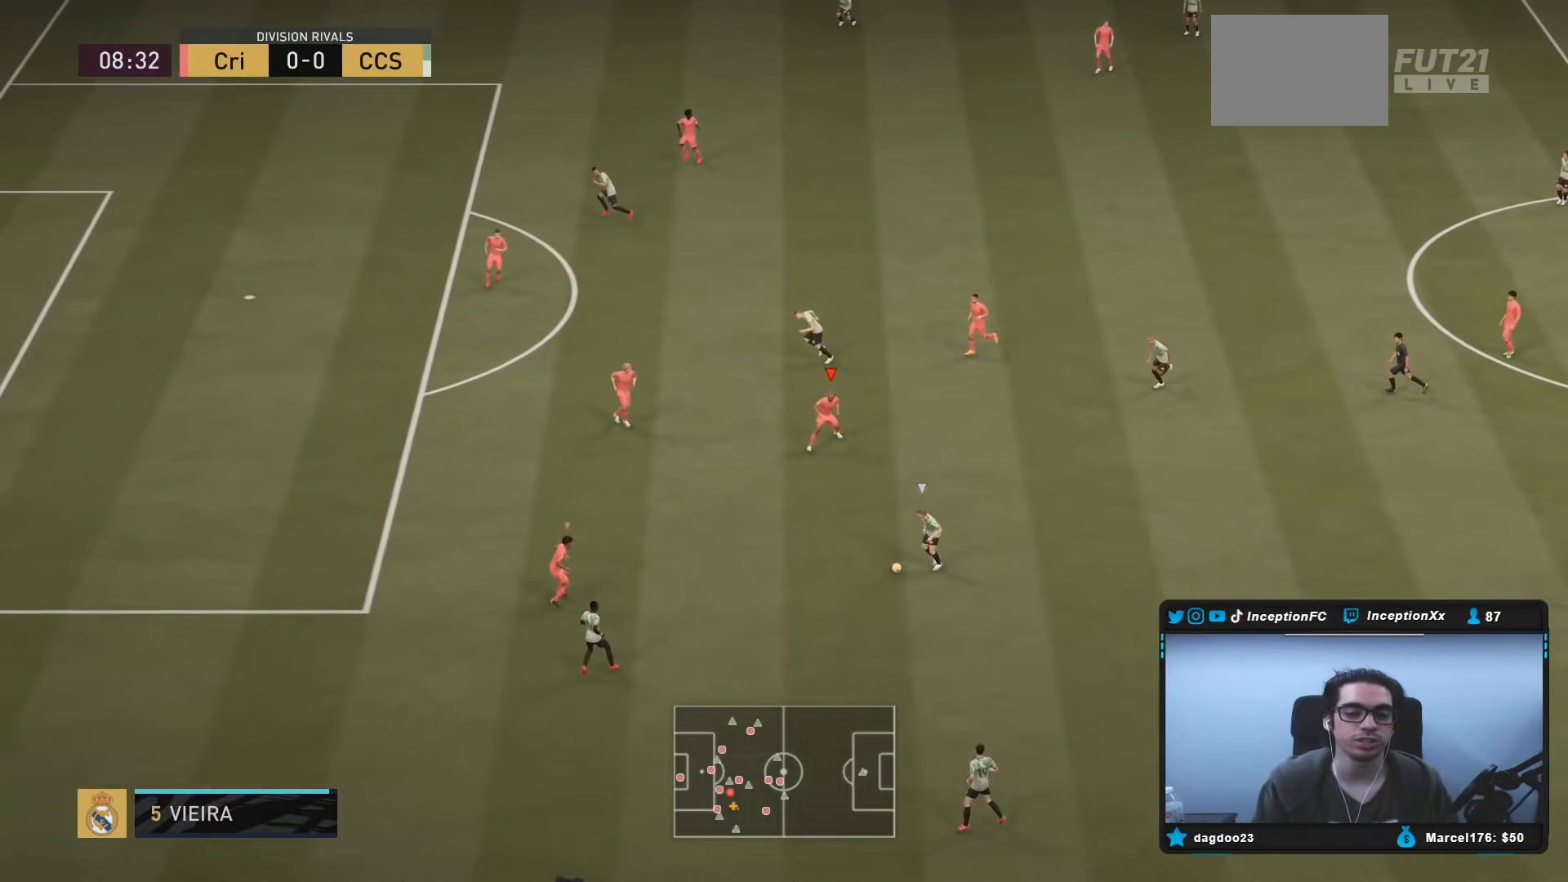
{"buttons": ["L2"], "left_stick": "down-left", "right_stick": "center", "events": [[350, "R1", "up"], [383, "L2", "down"], [417, "R2", "up"]]}
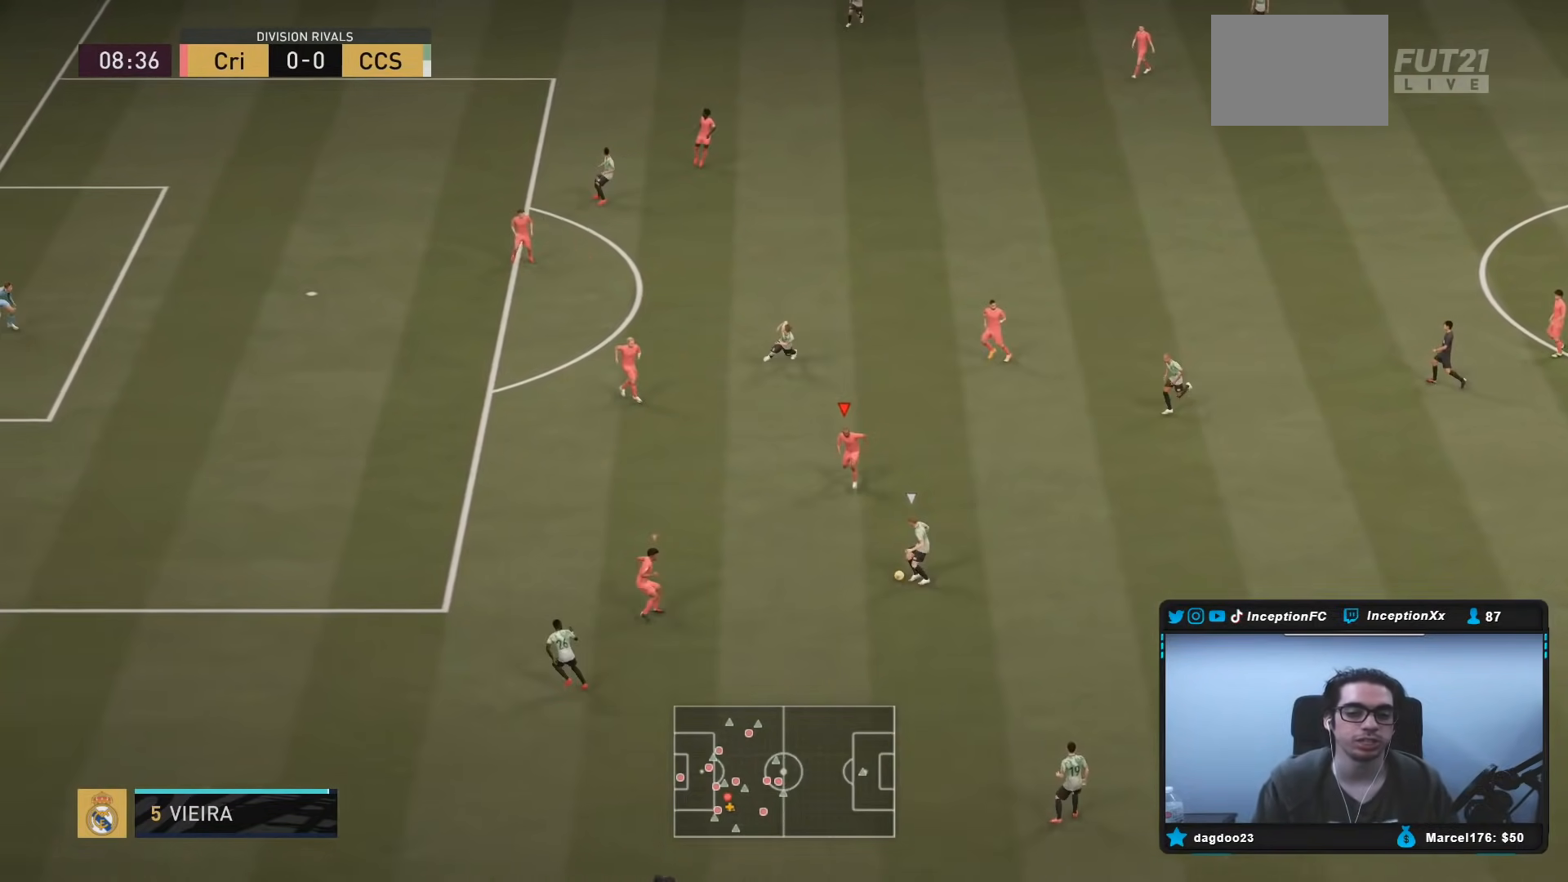
{"buttons": ["L2"], "left_stick": "down", "right_stick": "center", "events": [[367, "left_stick", "down"]]}
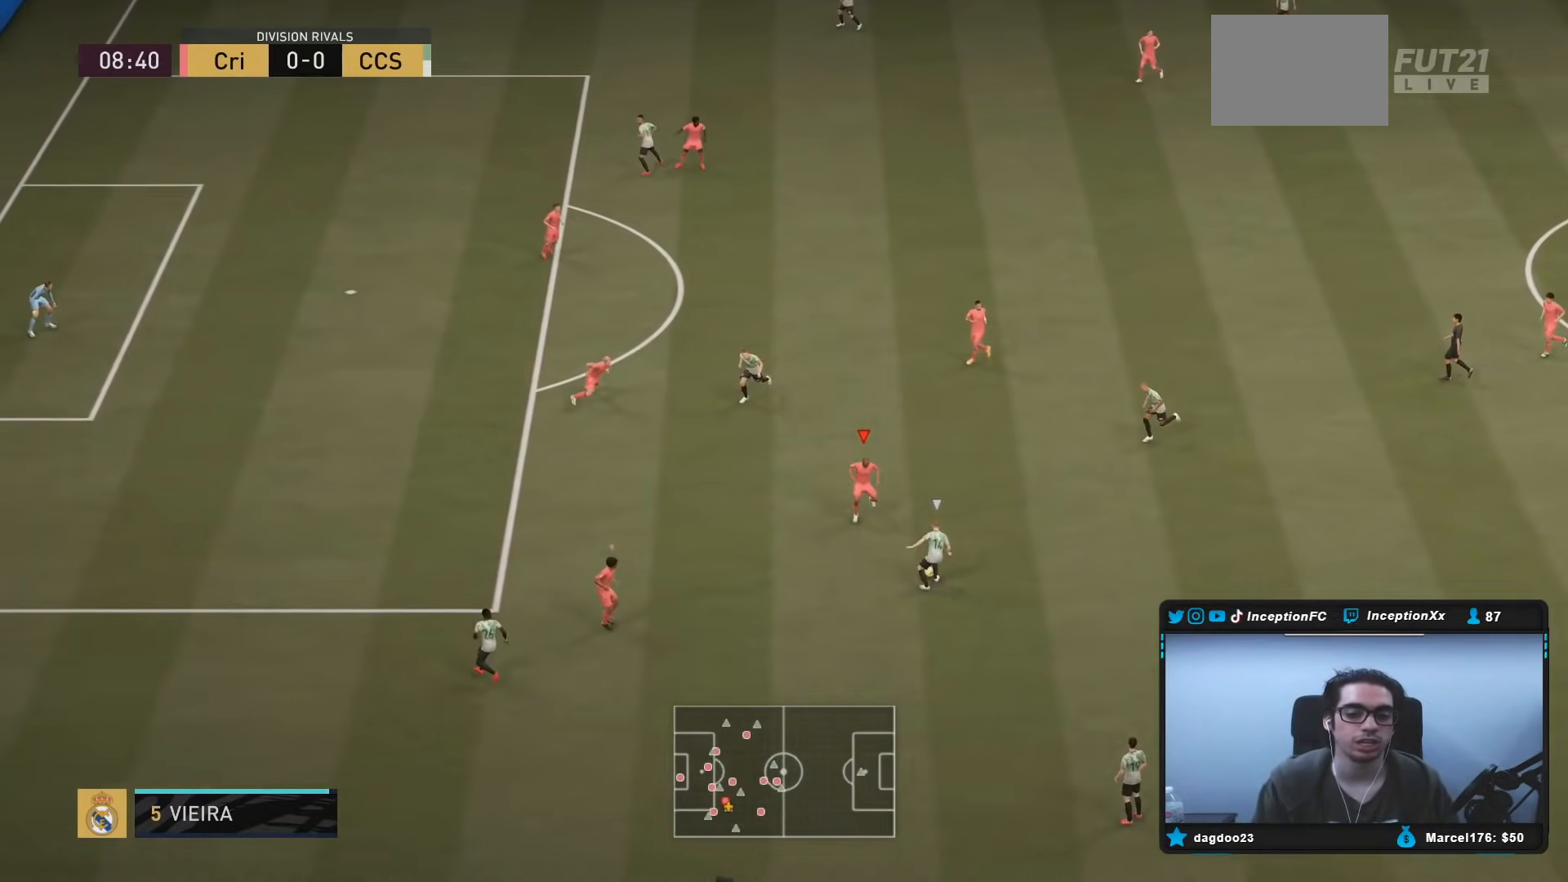
{"buttons": ["B", "R2"], "left_stick": "right", "right_stick": "center", "events": [[100, "left_stick", "down-right"], [217, "R2", "down"], [283, "L2", "up"], [400, "B", "down"], [400, "left_stick", "right"]]}
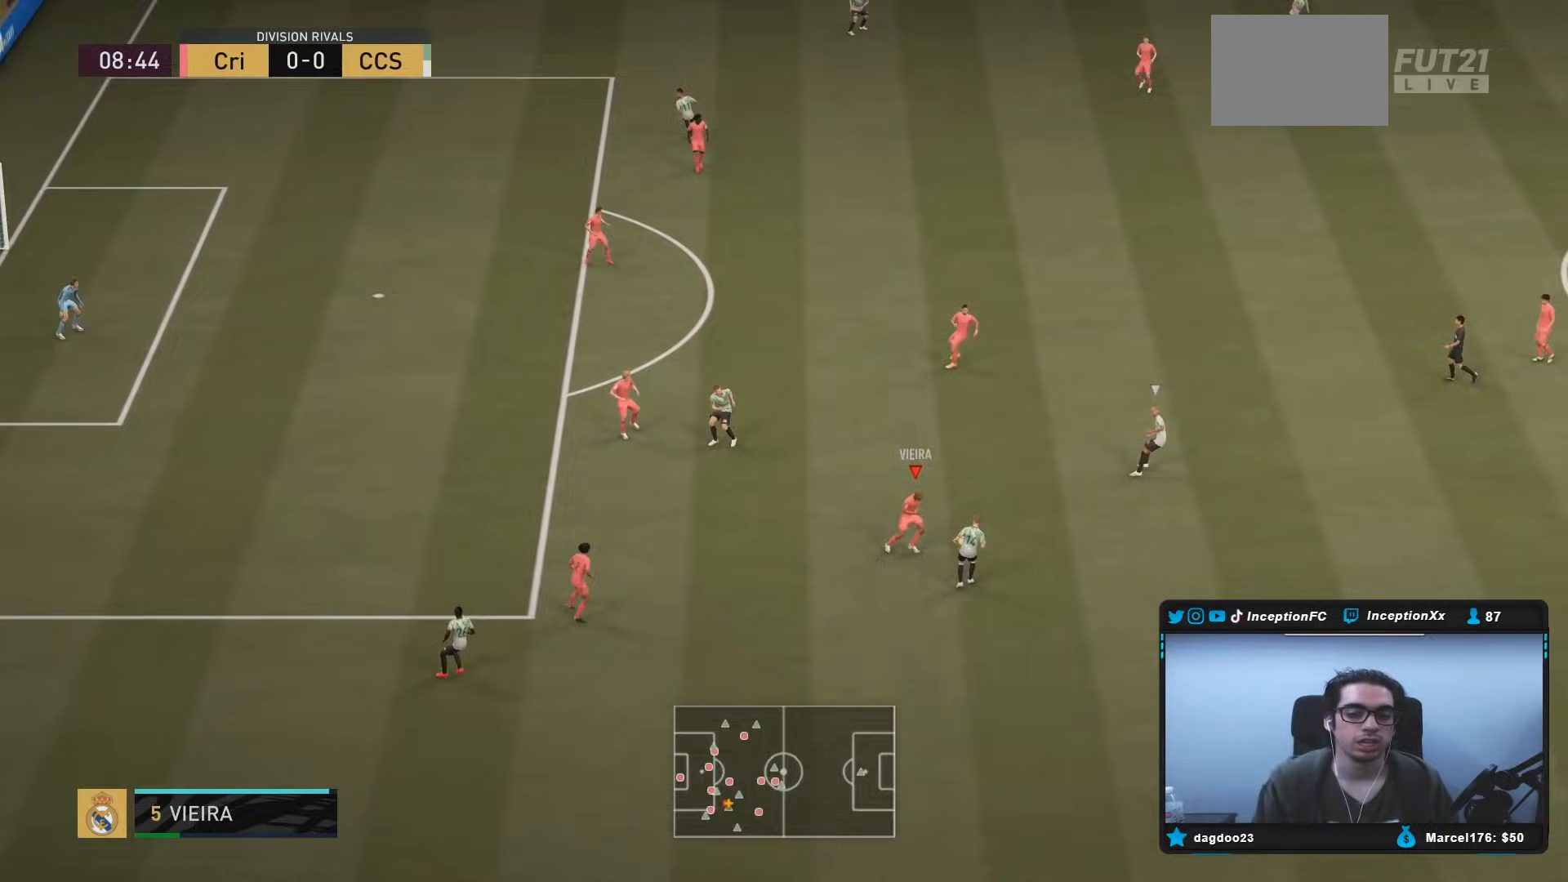
{"buttons": ["L2"], "left_stick": "right", "right_stick": "center"}
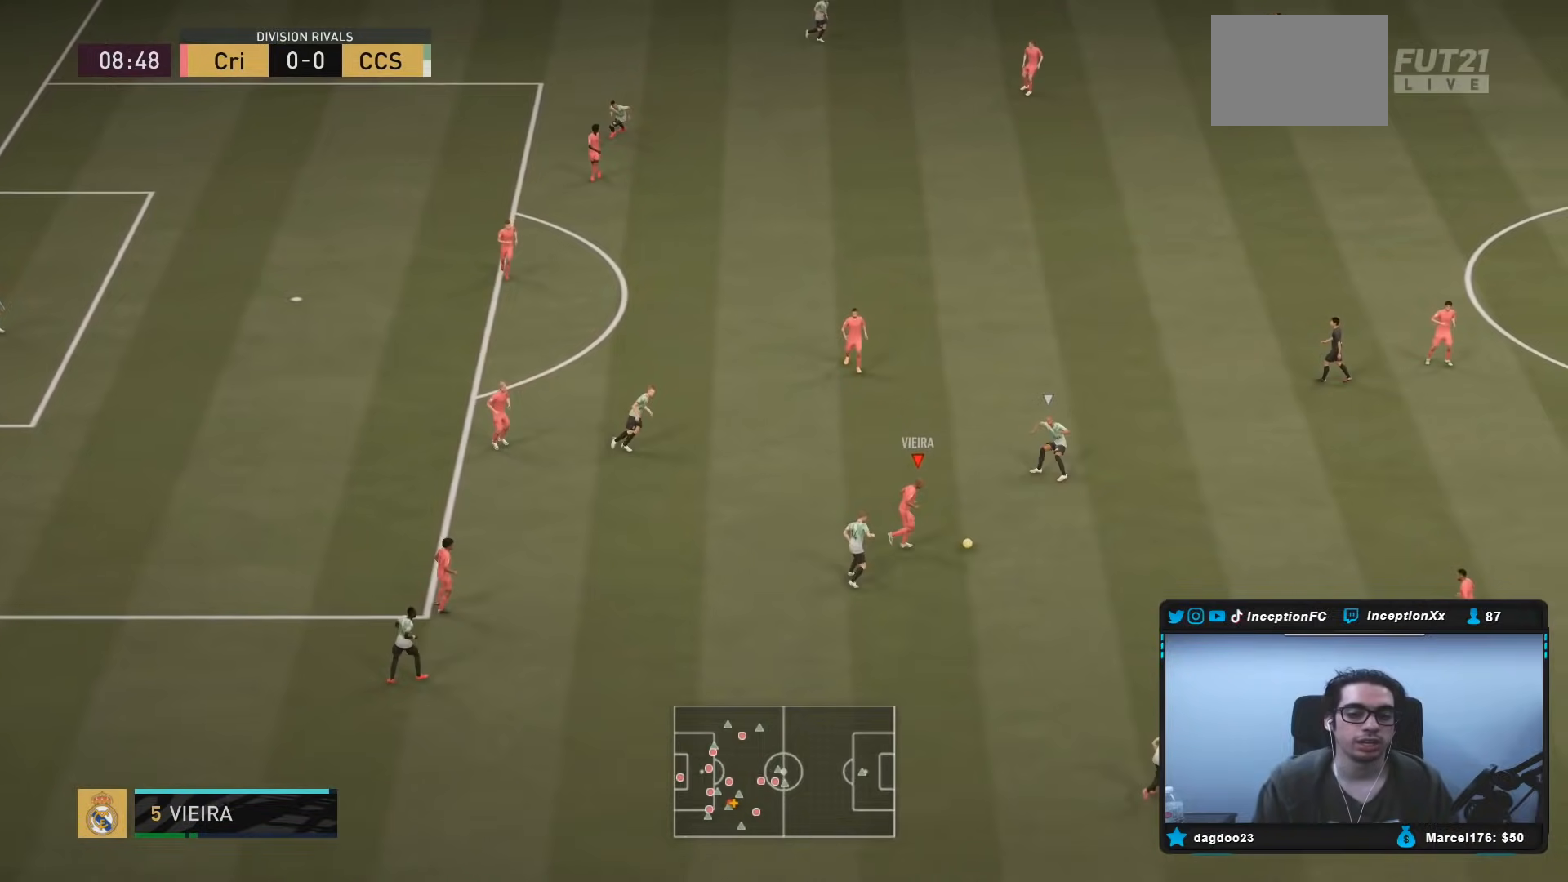
{"buttons": [], "left_stick": "right", "right_stick": "center", "events": [[50, "L2", "up"], [67, "A", "down"], [100, "left_stick", "down-right"], [150, "A", "up"], [217, "A", "down"], [250, "left_stick", "right"], [317, "A", "up"]]}